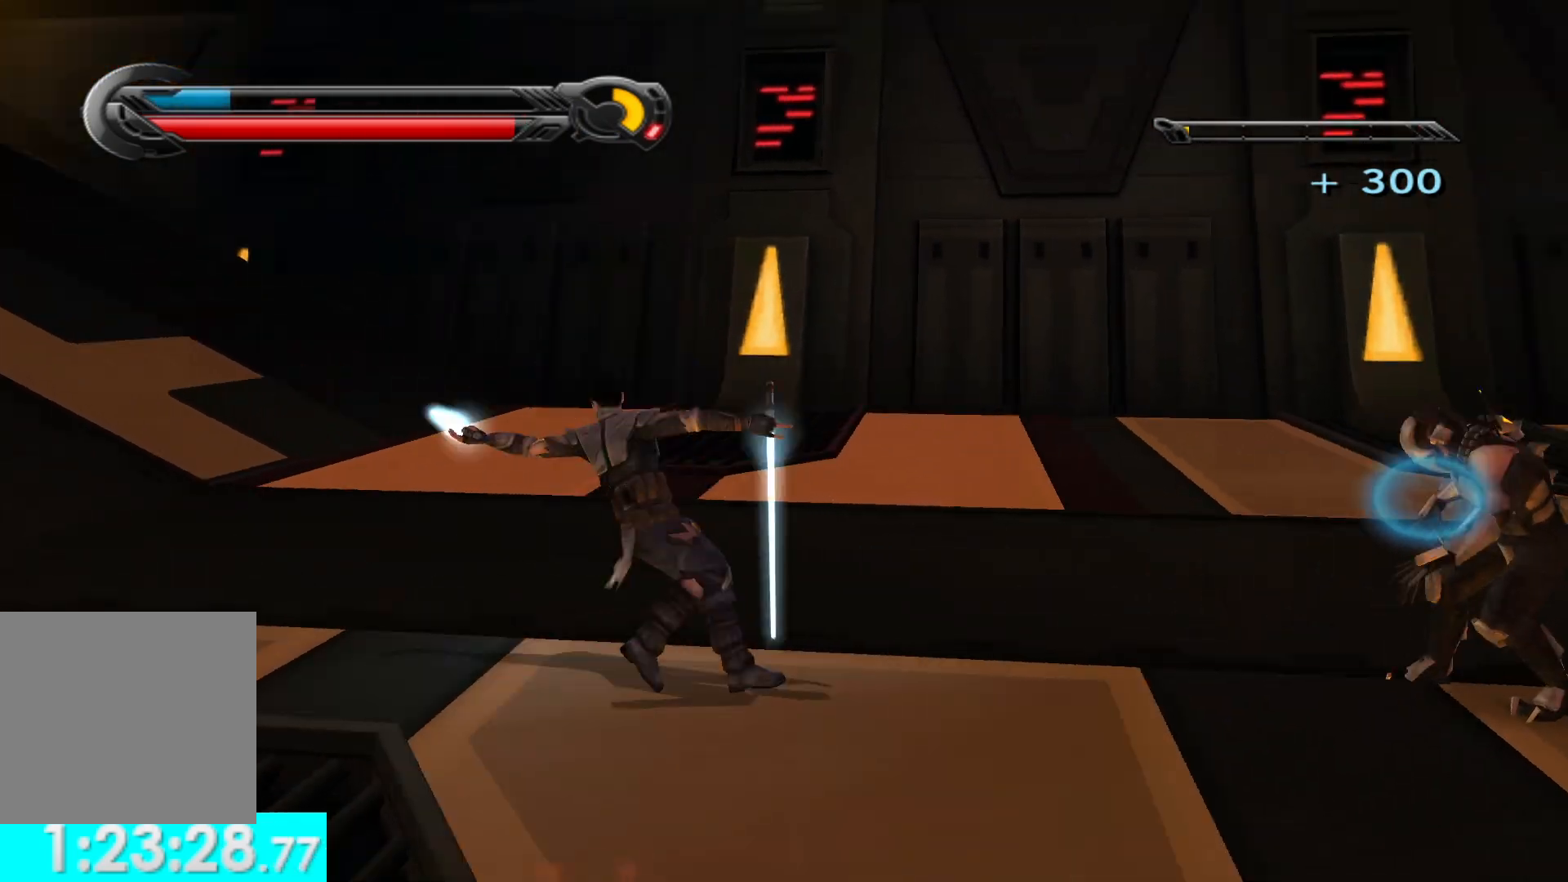
Gameplay with a controller (Xbox layout); each line is a JSON object with the inputs held at the frame after it. "events" lists button and stick changes between this image and that frame as [ms after this image, input, new state], when the widget could be followed in between.
{"buttons": [], "left_stick": "up", "right_stick": "center", "events": [[33, "A", "up"], [33, "left_stick", "up-right"], [100, "A", "down"], [217, "A", "up"], [300, "A", "down"], [300, "left_stick", "up"], [400, "A", "up"], [400, "right_stick", "center"]]}
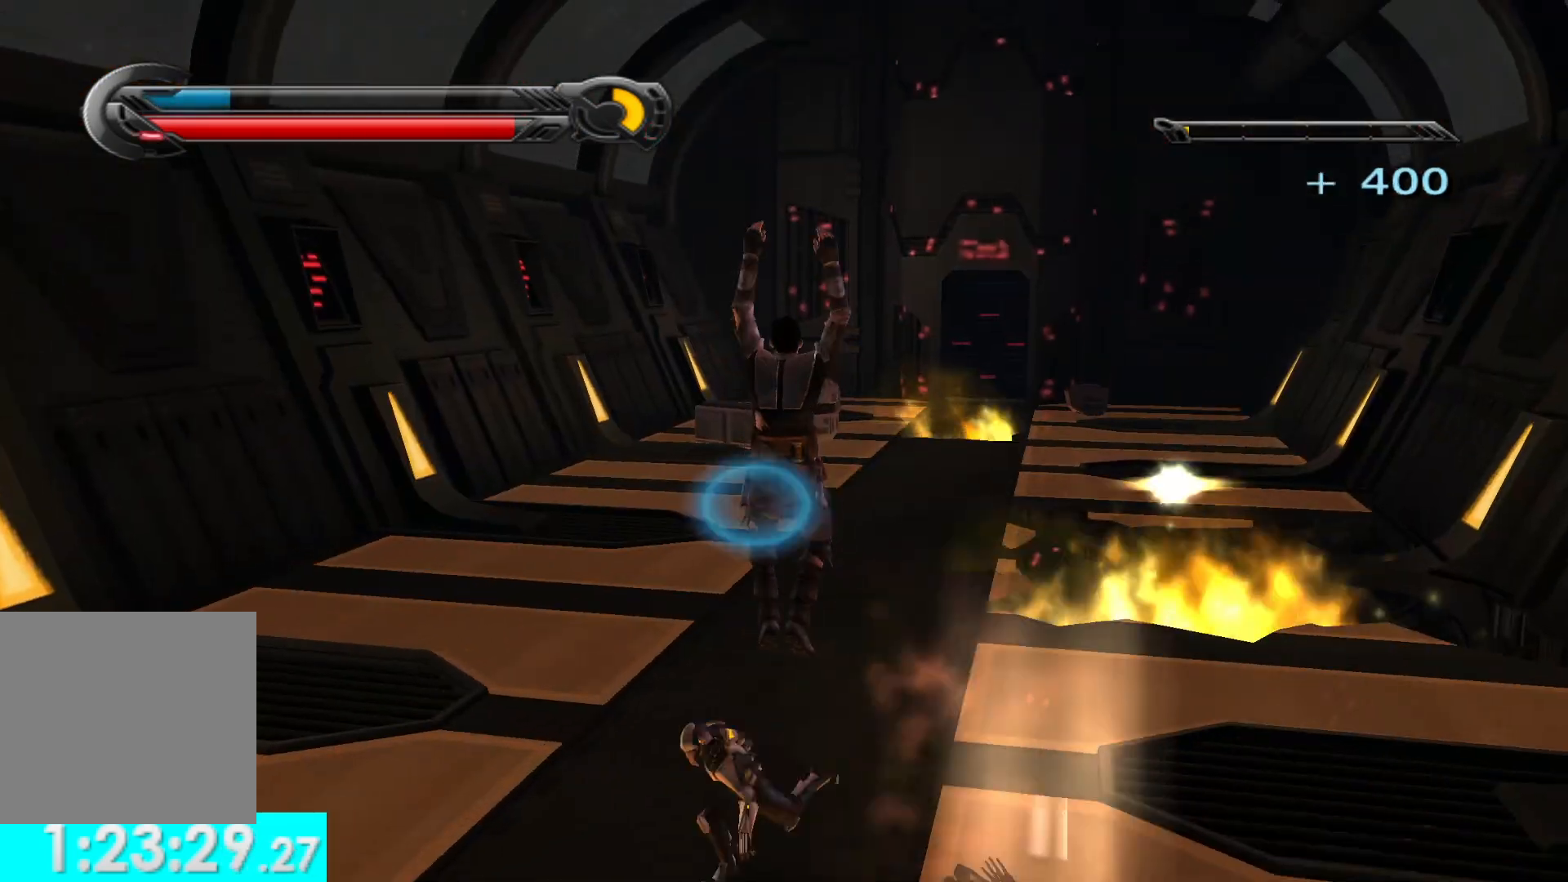
{"buttons": [], "left_stick": "up", "right_stick": "center", "events": [[250, "SELECT", "down"], [383, "SELECT", "up"]]}
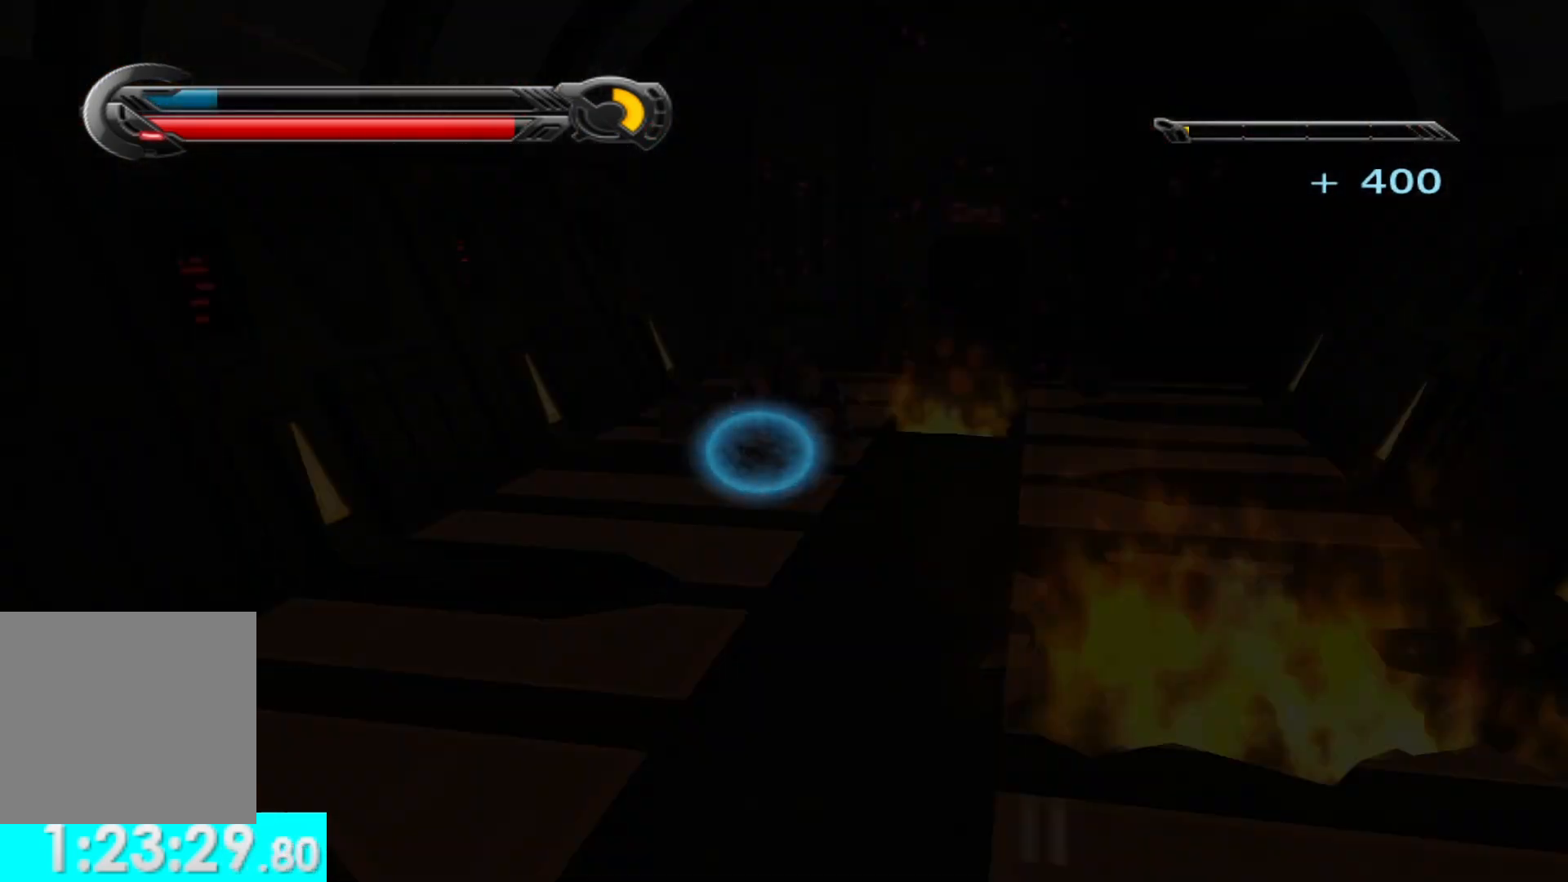
{"buttons": [], "left_stick": "up", "right_stick": "left", "events": [[117, "right_stick", "left"]]}
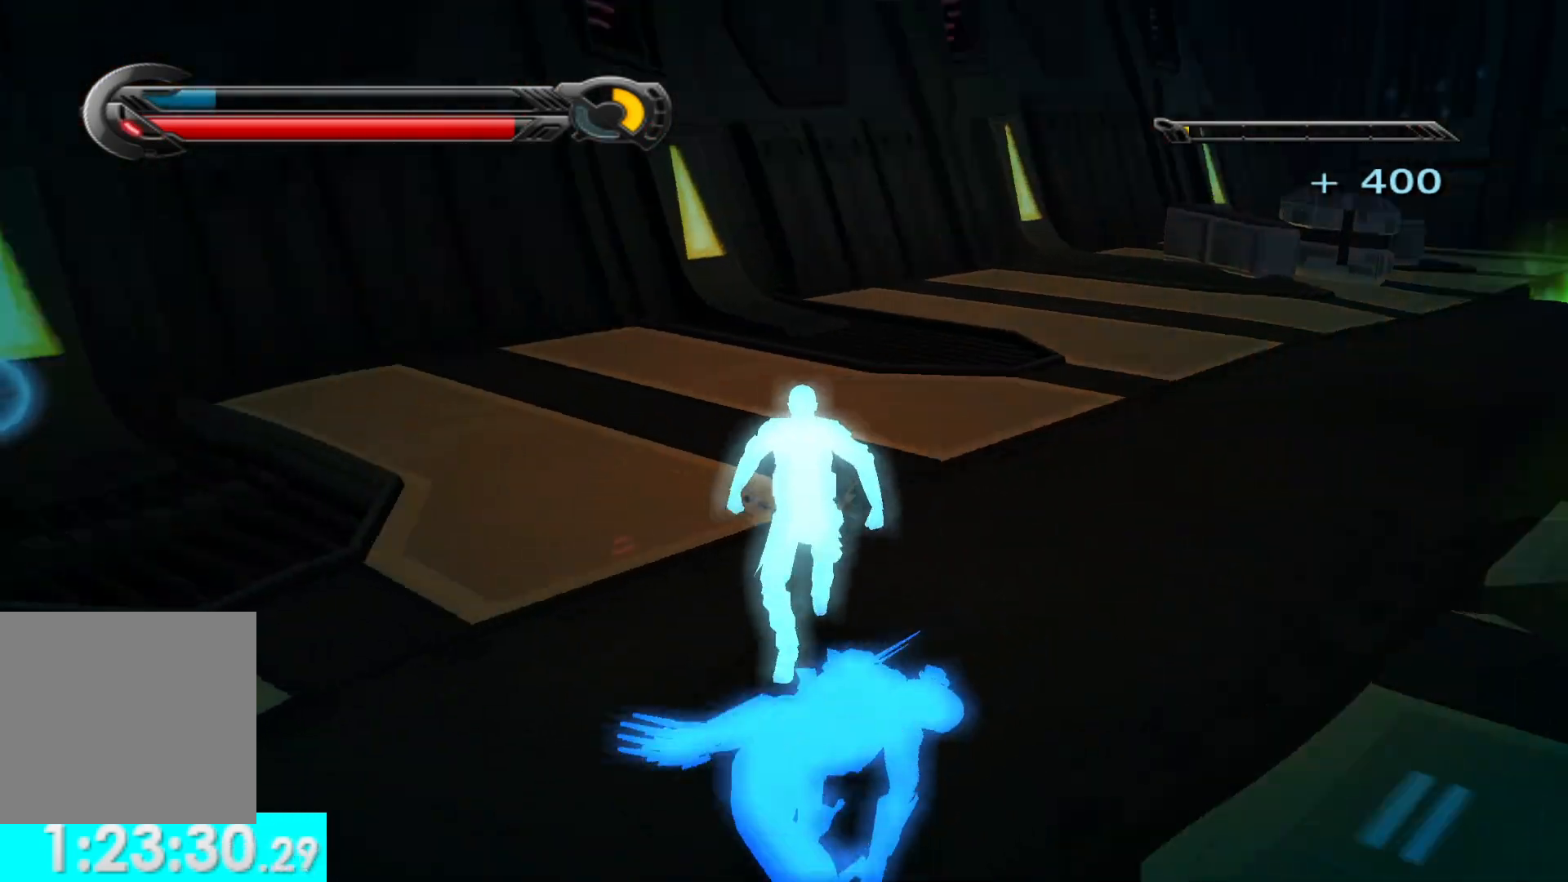
{"buttons": [], "left_stick": "right", "right_stick": "left", "events": [[333, "left_stick", "right"]]}
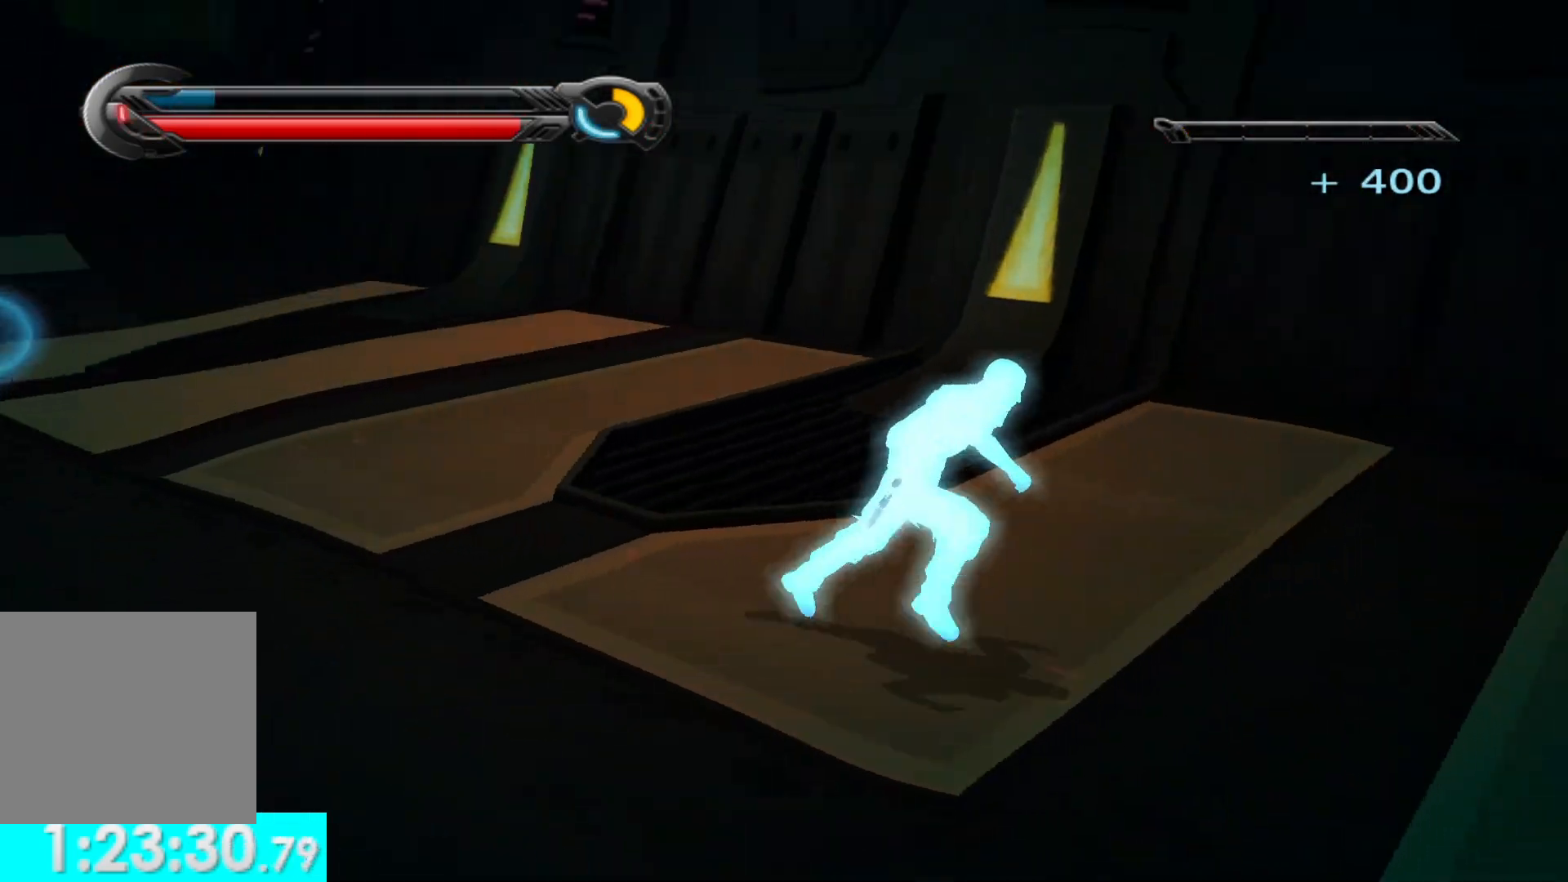
{"buttons": ["R1"], "left_stick": "left", "right_stick": "left", "events": [[50, "left_stick", "down"], [100, "R1", "down"], [150, "left_stick", "down-left"], [483, "left_stick", "left"]]}
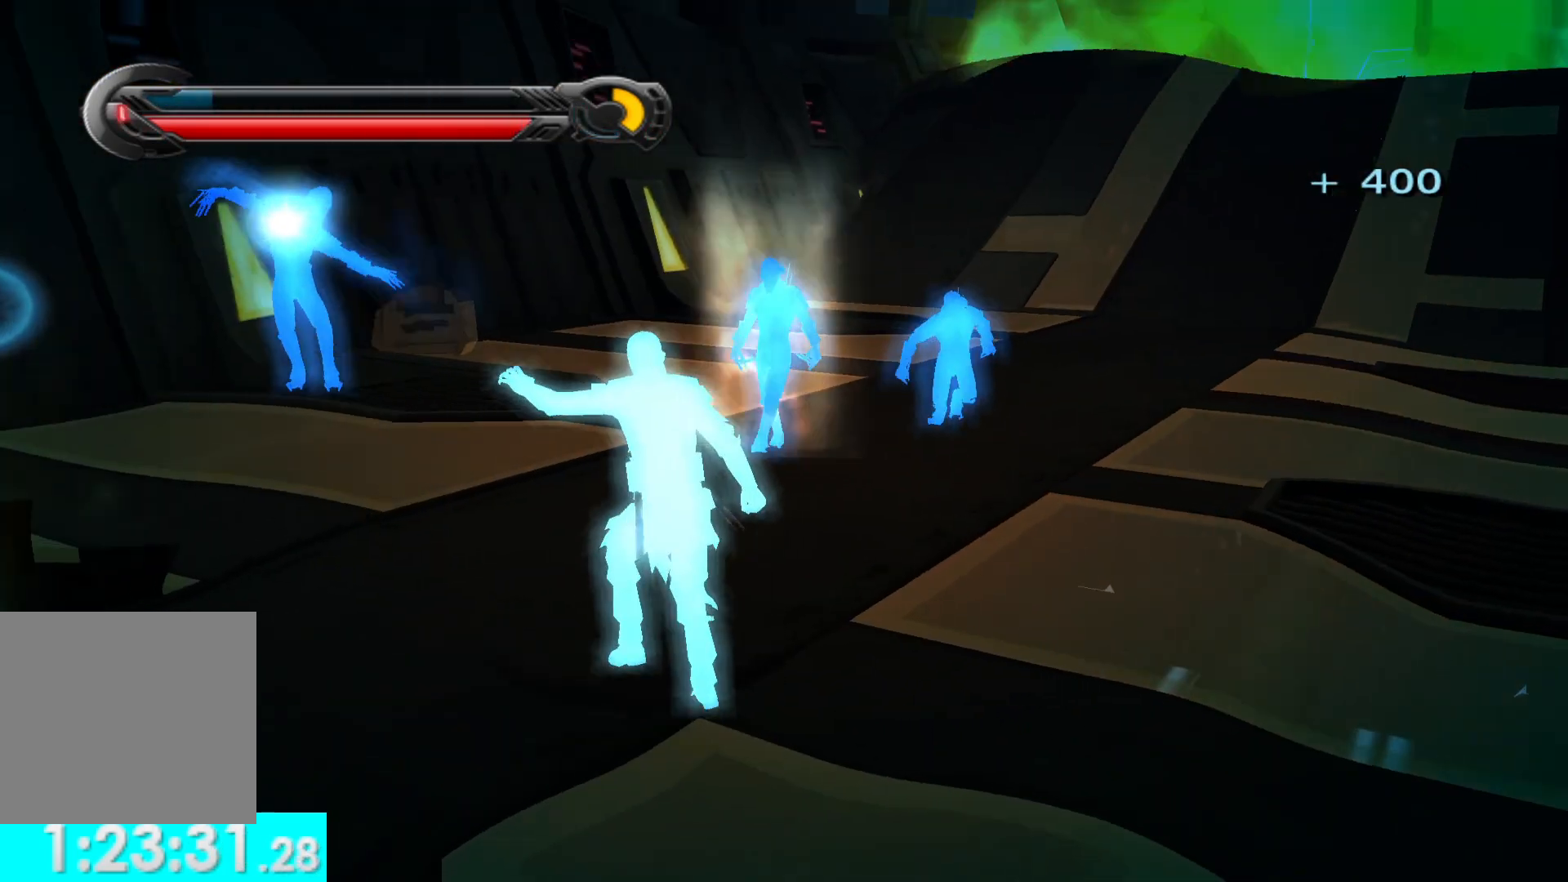
{"buttons": ["R1"], "left_stick": "up", "right_stick": "down", "events": [[33, "left_stick", "up"], [67, "right_stick", "right"], [183, "right_stick", "down-left"], [217, "left_stick", "left"], [383, "right_stick", "down"], [450, "left_stick", "up"]]}
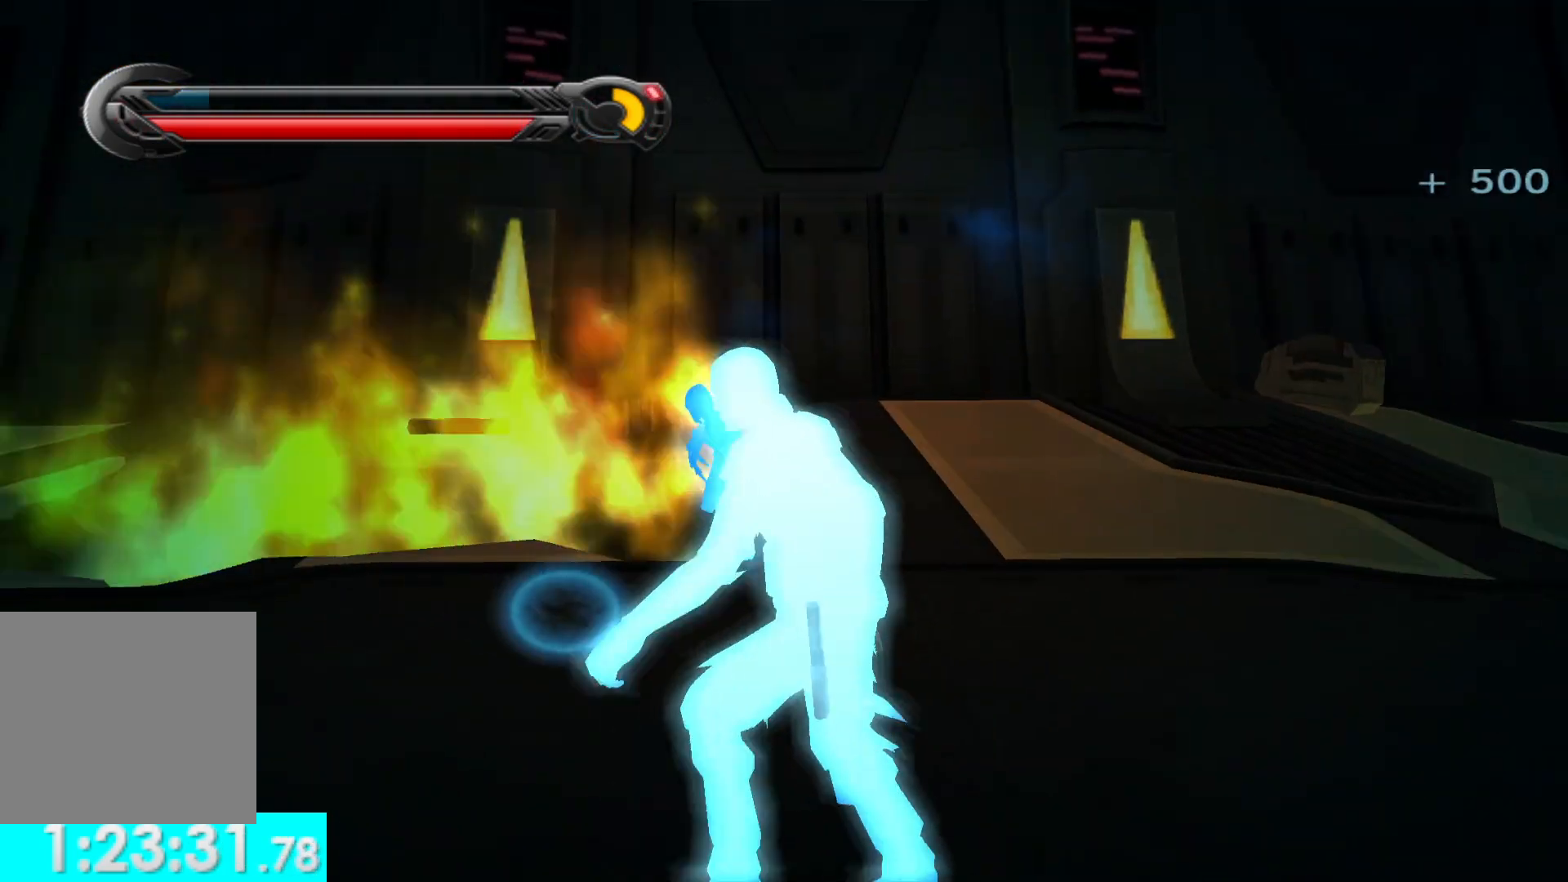
{"buttons": [], "left_stick": "down", "right_stick": "right", "events": [[100, "left_stick", "left"], [150, "left_stick", "center"], [217, "right_stick", "down-right"], [317, "right_stick", "center"], [367, "R1", "up"], [417, "left_stick", "down"], [433, "right_stick", "down-right"], [500, "right_stick", "right"]]}
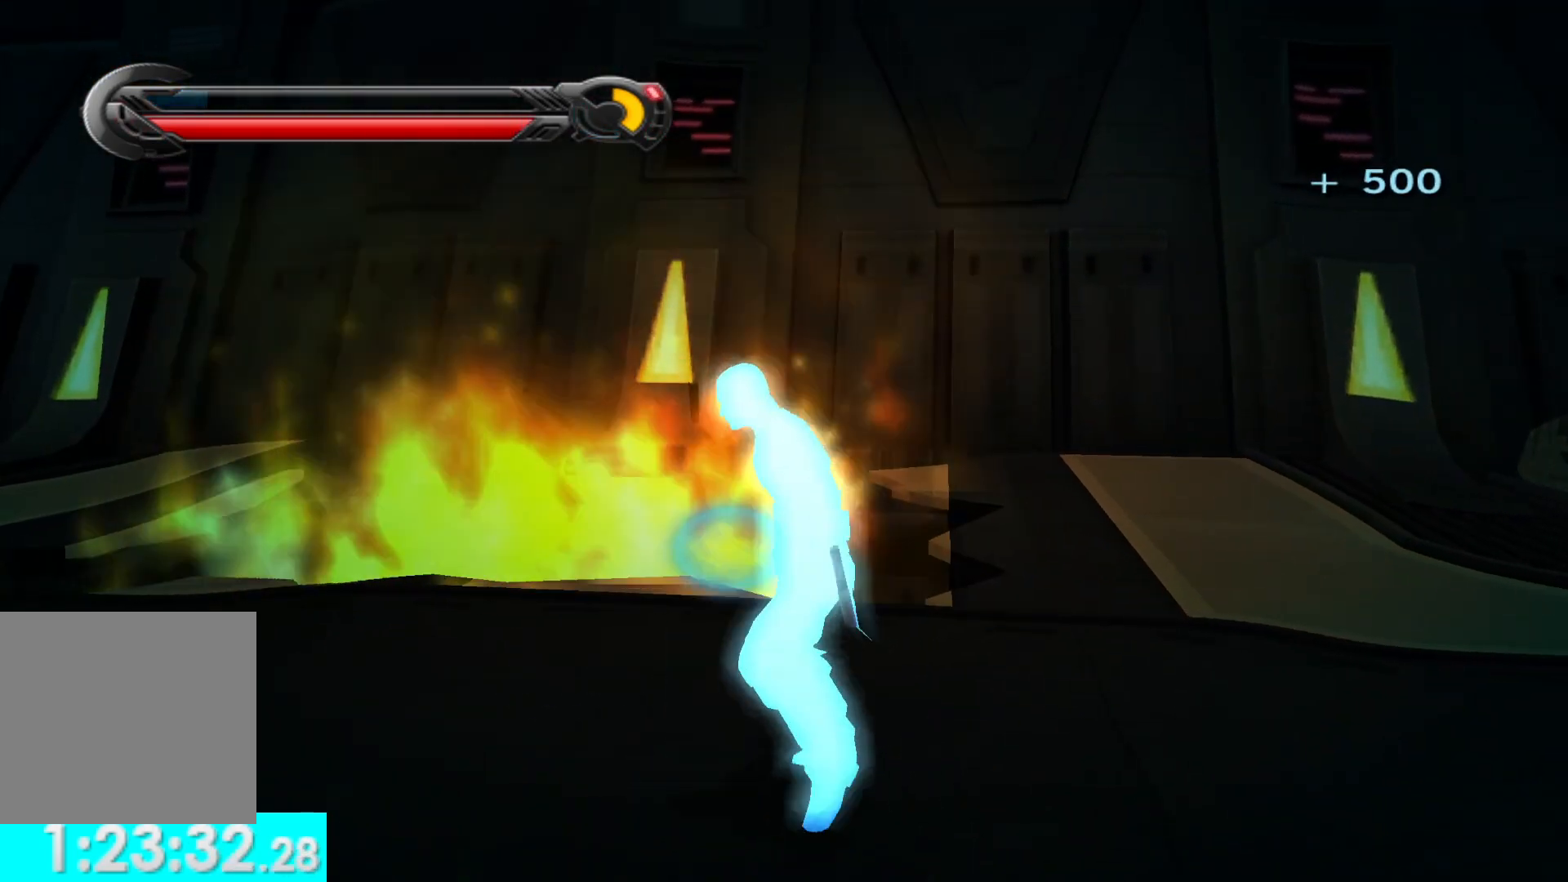
{"buttons": ["R1"], "left_stick": "center", "right_stick": "up-right", "events": [[383, "R1", "down"], [383, "right_stick", "up-right"], [433, "left_stick", "center"]]}
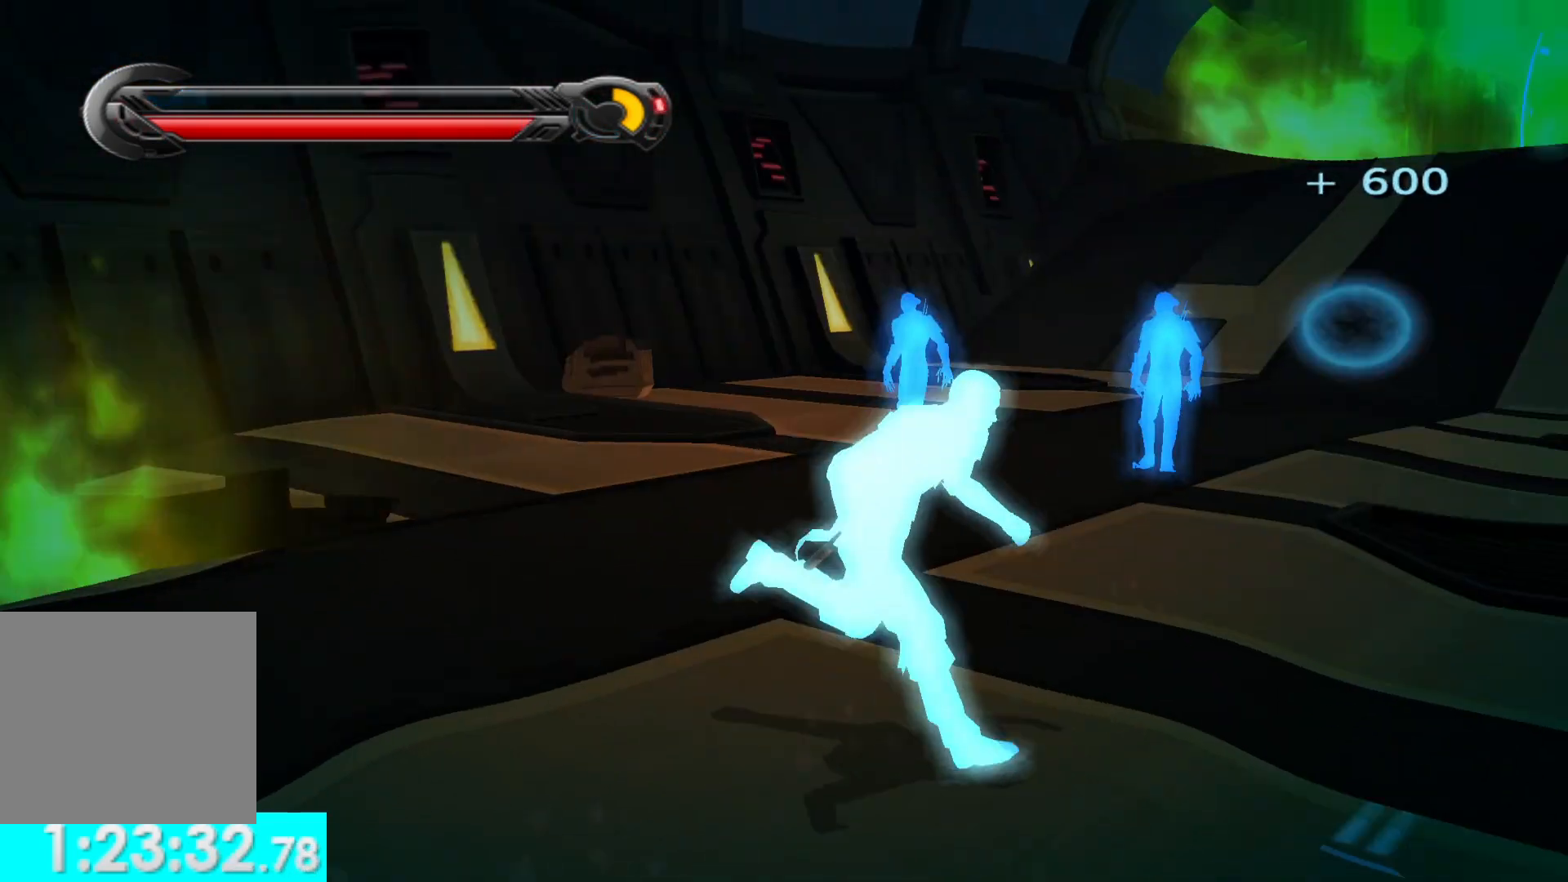
{"buttons": ["R1"], "left_stick": "left", "right_stick": "left", "events": [[67, "right_stick", "center"], [150, "left_stick", "left"], [200, "right_stick", "left"]]}
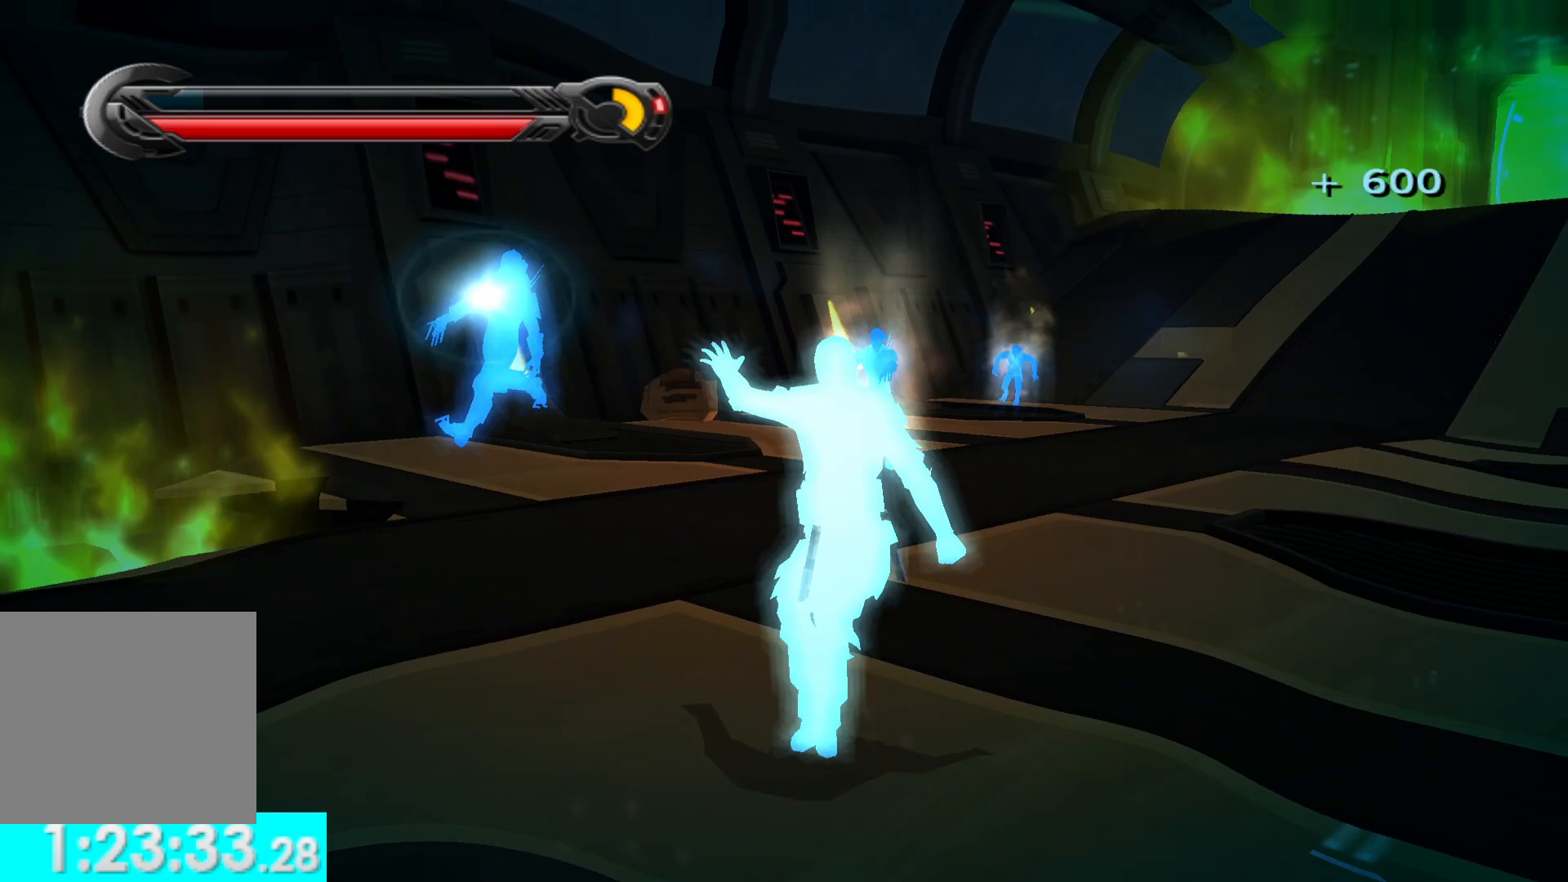
{"buttons": ["R1"], "left_stick": "up", "right_stick": "down", "events": [[33, "right_stick", "down-left"], [83, "left_stick", "up"], [150, "right_stick", "down"], [333, "left_stick", "up-left"], [450, "left_stick", "up"]]}
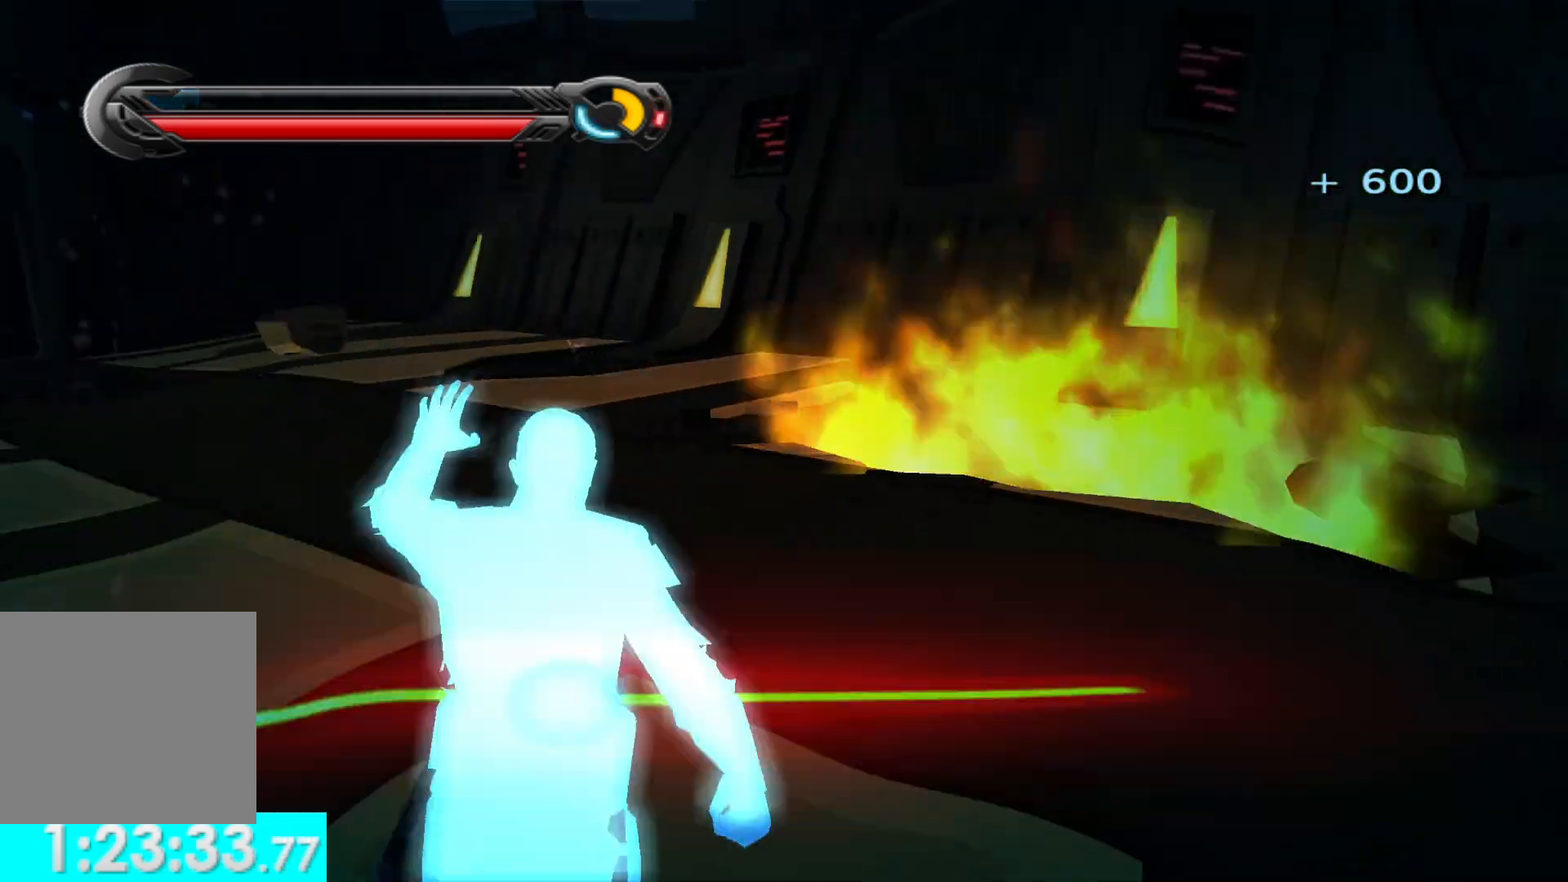
{"buttons": ["R1"], "left_stick": "up-right", "right_stick": "right", "events": [[17, "left_stick", "up-right"], [50, "right_stick", "down-right"], [183, "right_stick", "right"], [333, "left_stick", "up"], [367, "right_stick", "center"], [433, "left_stick", "up-right"], [433, "right_stick", "right"]]}
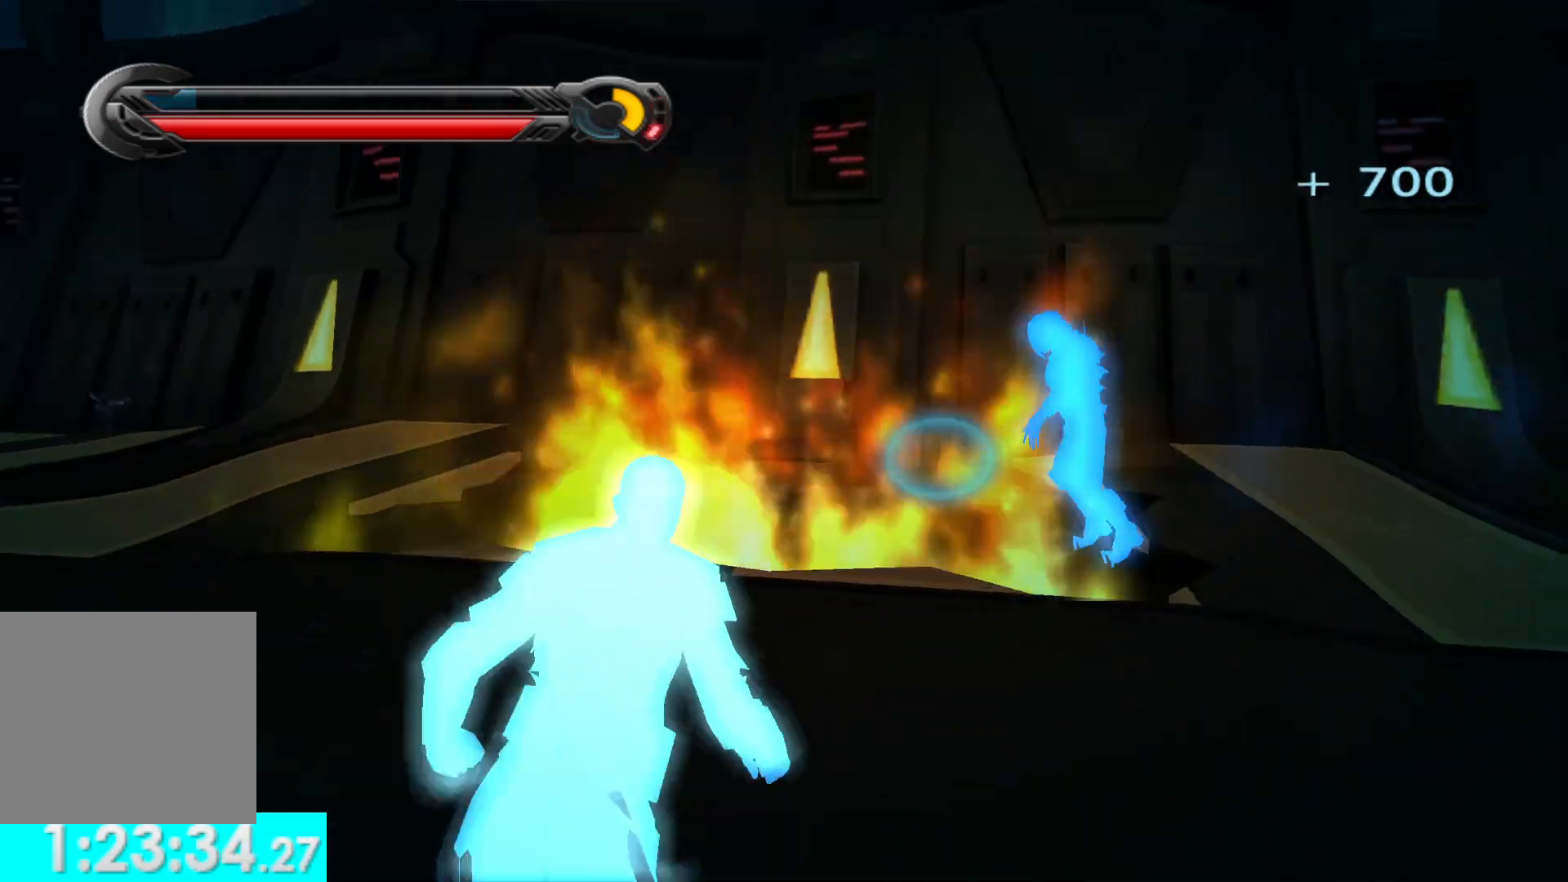
{"buttons": [], "left_stick": "down", "right_stick": "down-right", "events": [[50, "left_stick", "up"], [50, "right_stick", "down-right"], [183, "left_stick", "up-left"], [183, "right_stick", "center"], [283, "left_stick", "center"], [367, "R1", "up"], [367, "right_stick", "down"], [450, "right_stick", "down-right"], [500, "left_stick", "down"]]}
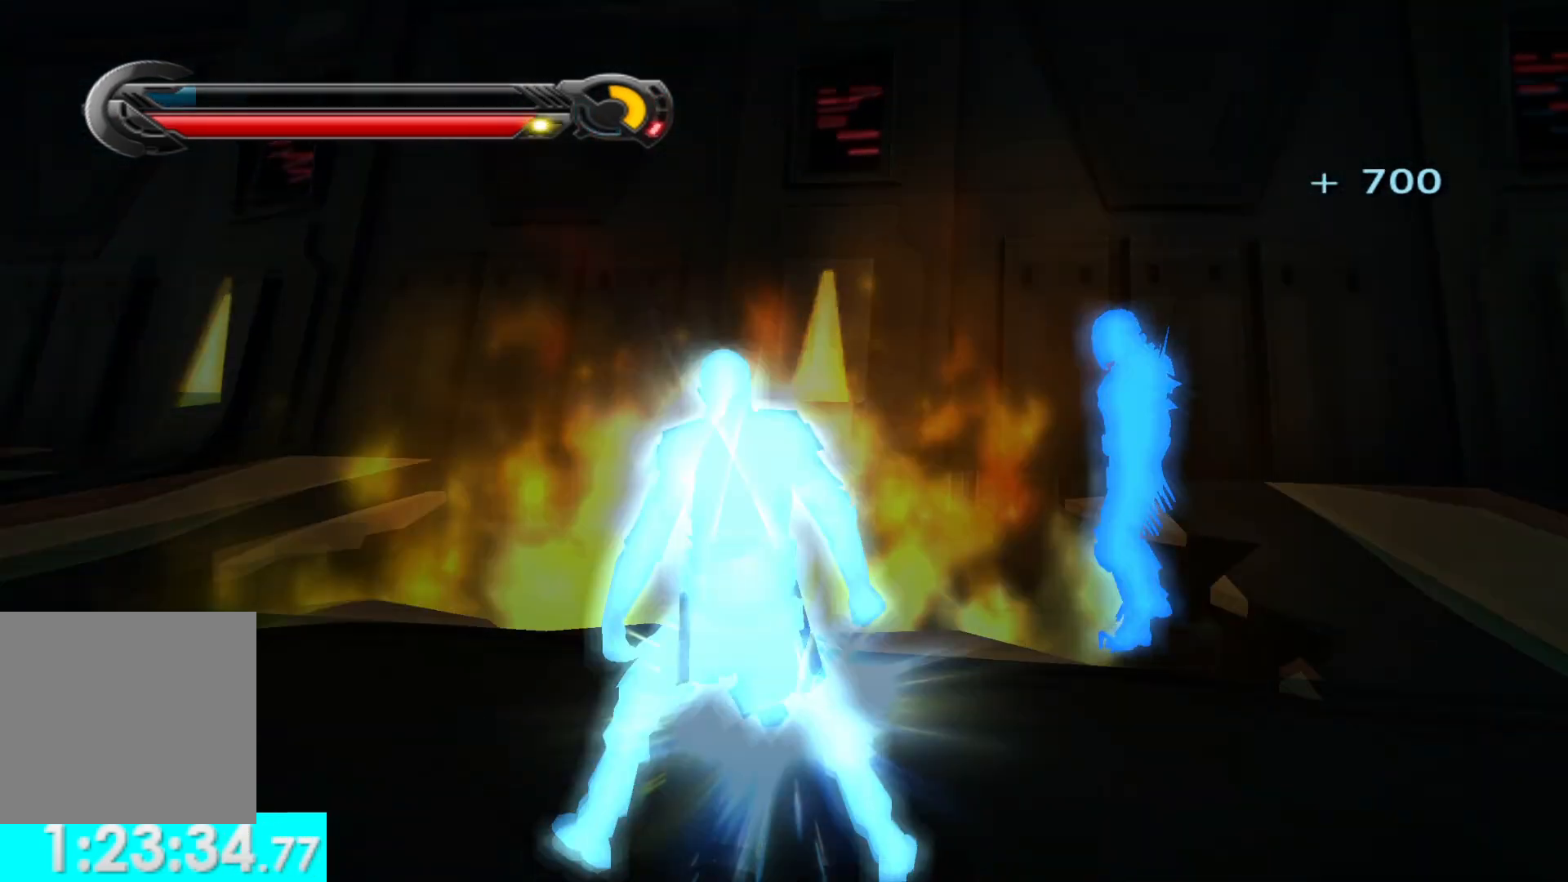
{"buttons": [], "left_stick": "down", "right_stick": "right", "events": [[217, "right_stick", "center"], [367, "right_stick", "right"]]}
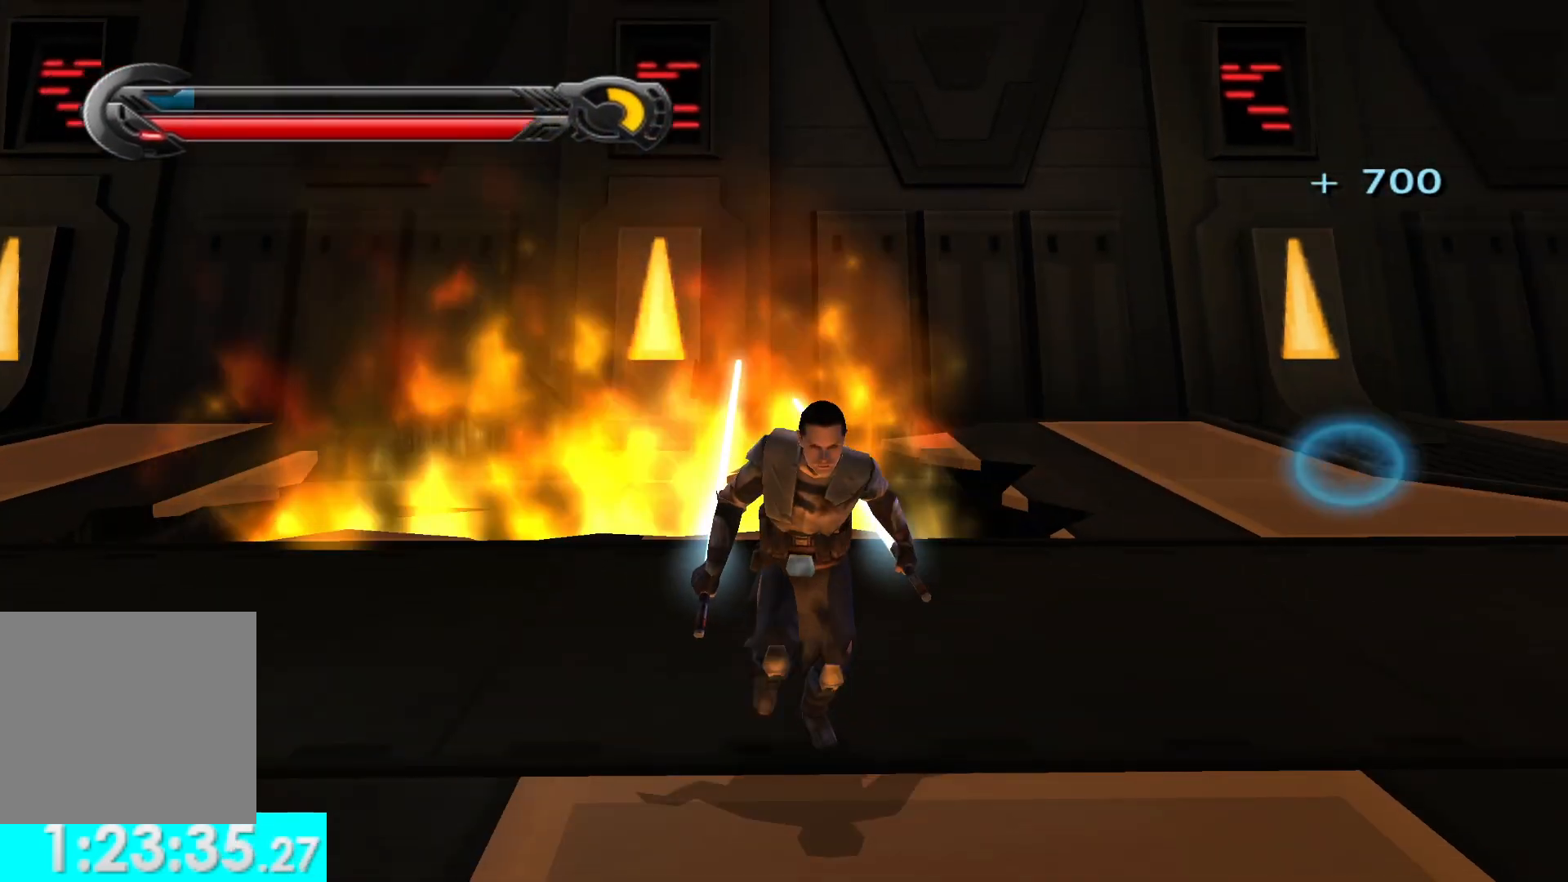
{"buttons": ["R1"], "left_stick": "center", "right_stick": "center", "events": [[183, "left_stick", "right"], [250, "left_stick", "up-right"], [300, "R1", "down"], [383, "left_stick", "center"], [483, "right_stick", "center"]]}
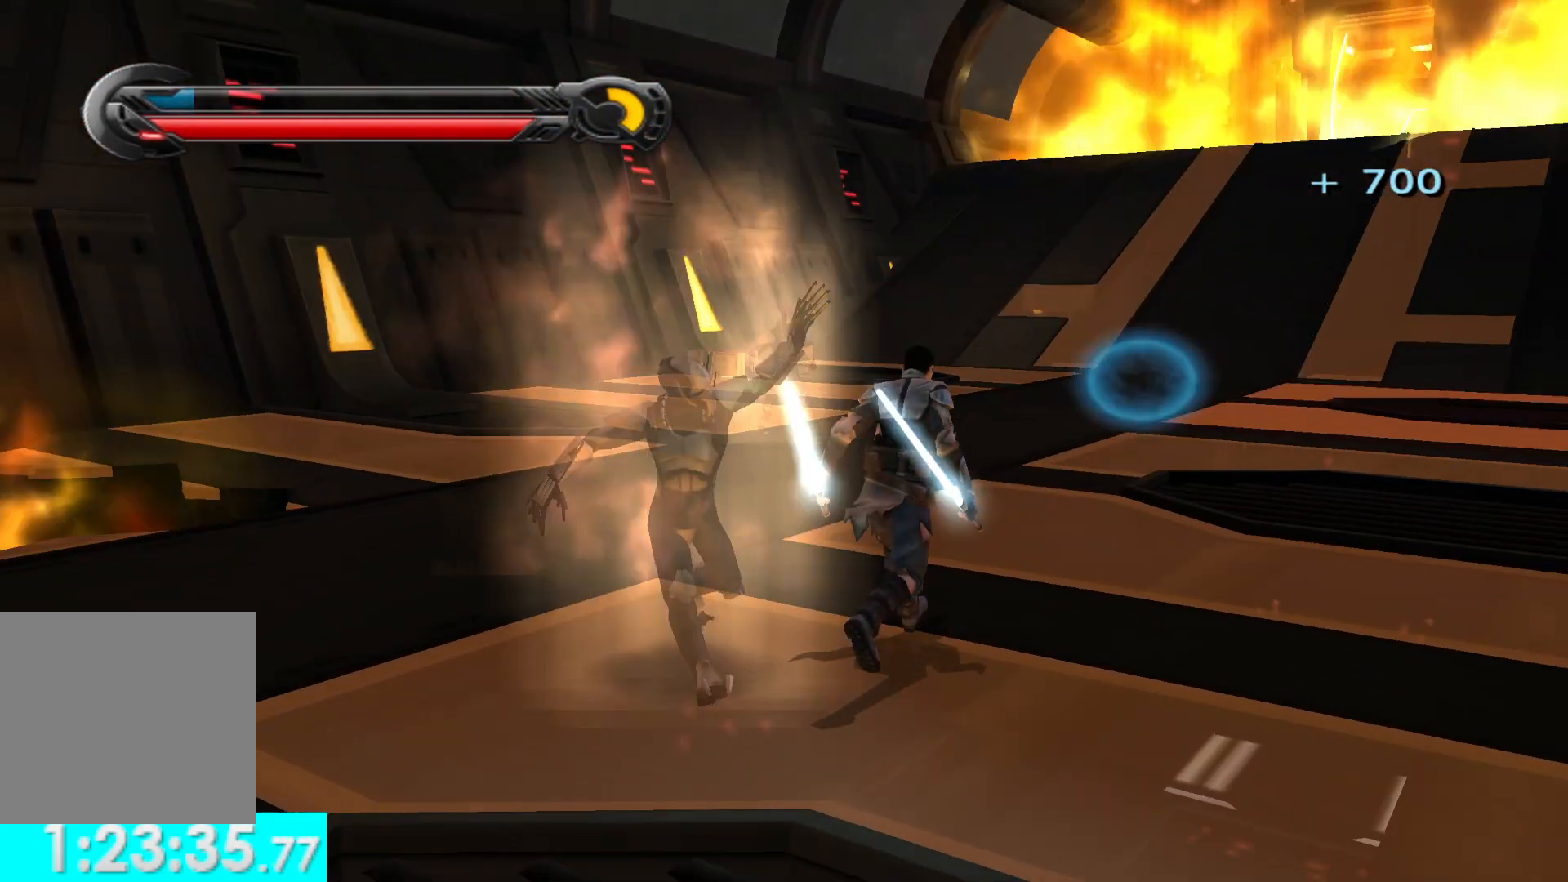
{"buttons": ["R1"], "left_stick": "down-left", "right_stick": "center", "events": [[133, "left_stick", "down-left"], [167, "right_stick", "left"], [283, "right_stick", "center"], [367, "right_stick", "left"], [500, "right_stick", "center"]]}
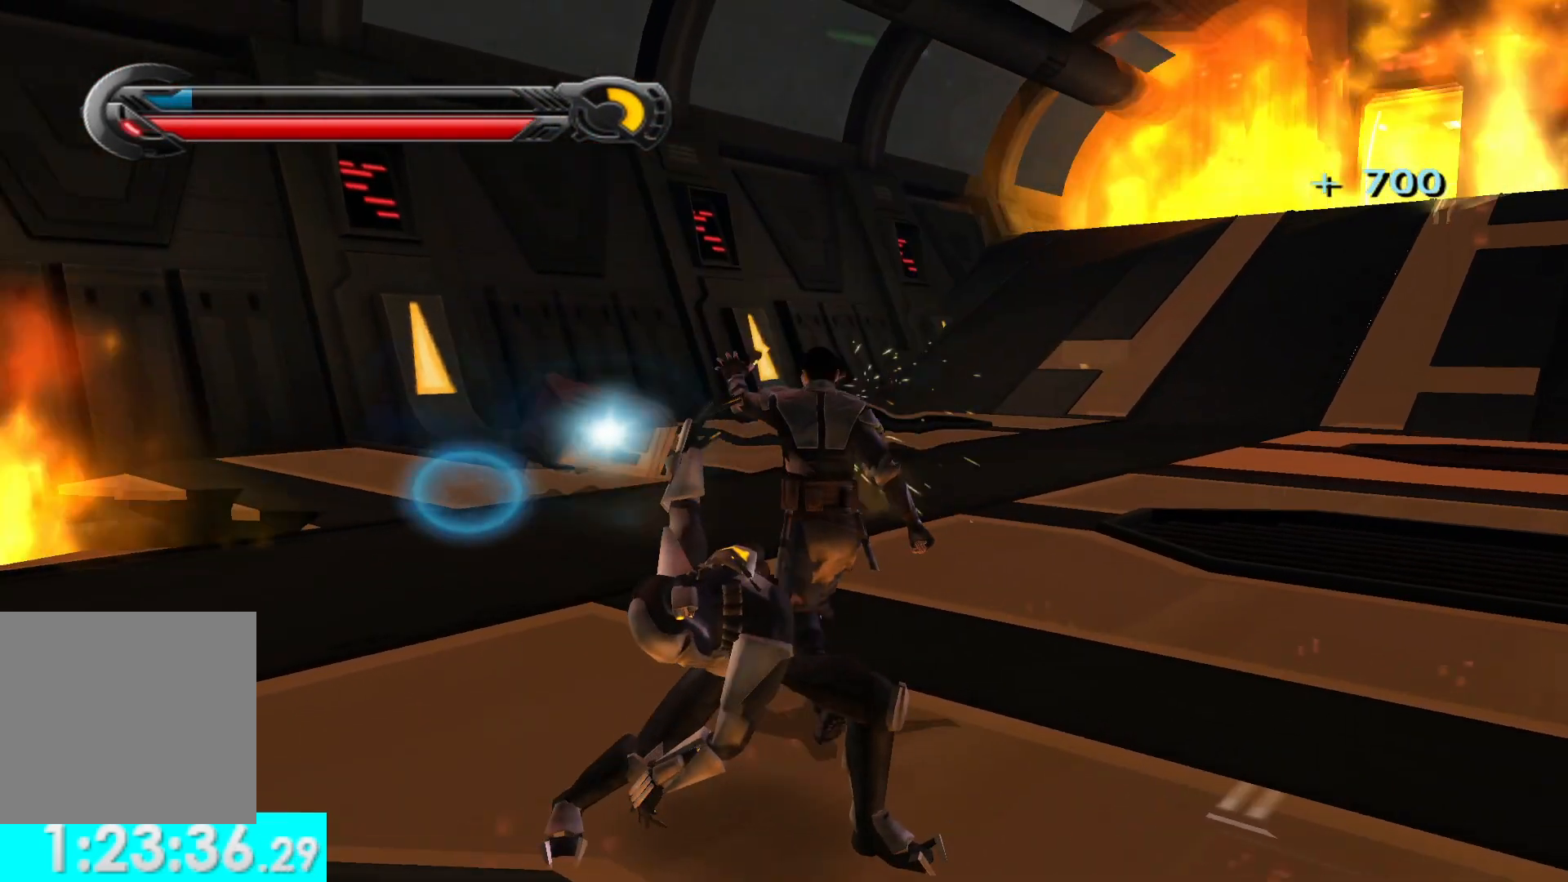
{"buttons": ["R1"], "left_stick": "up", "right_stick": "center", "events": [[183, "right_stick", "down-left"], [233, "left_stick", "up-left"], [350, "left_stick", "up"], [383, "right_stick", "center"]]}
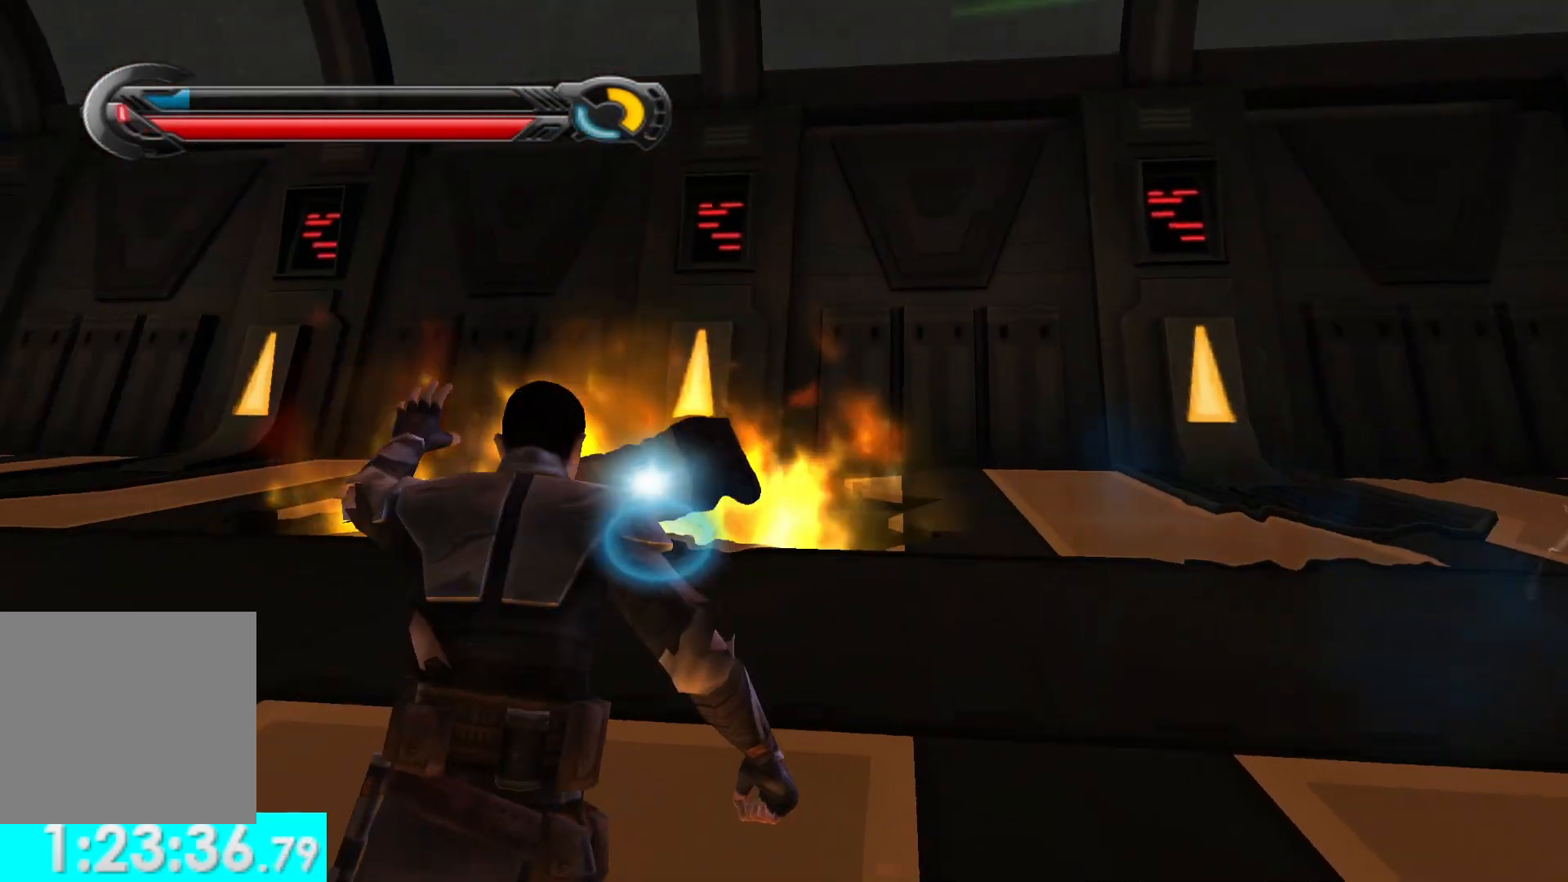
{"buttons": ["R1"], "left_stick": "up-left", "right_stick": "center", "events": [[500, "left_stick", "up-left"]]}
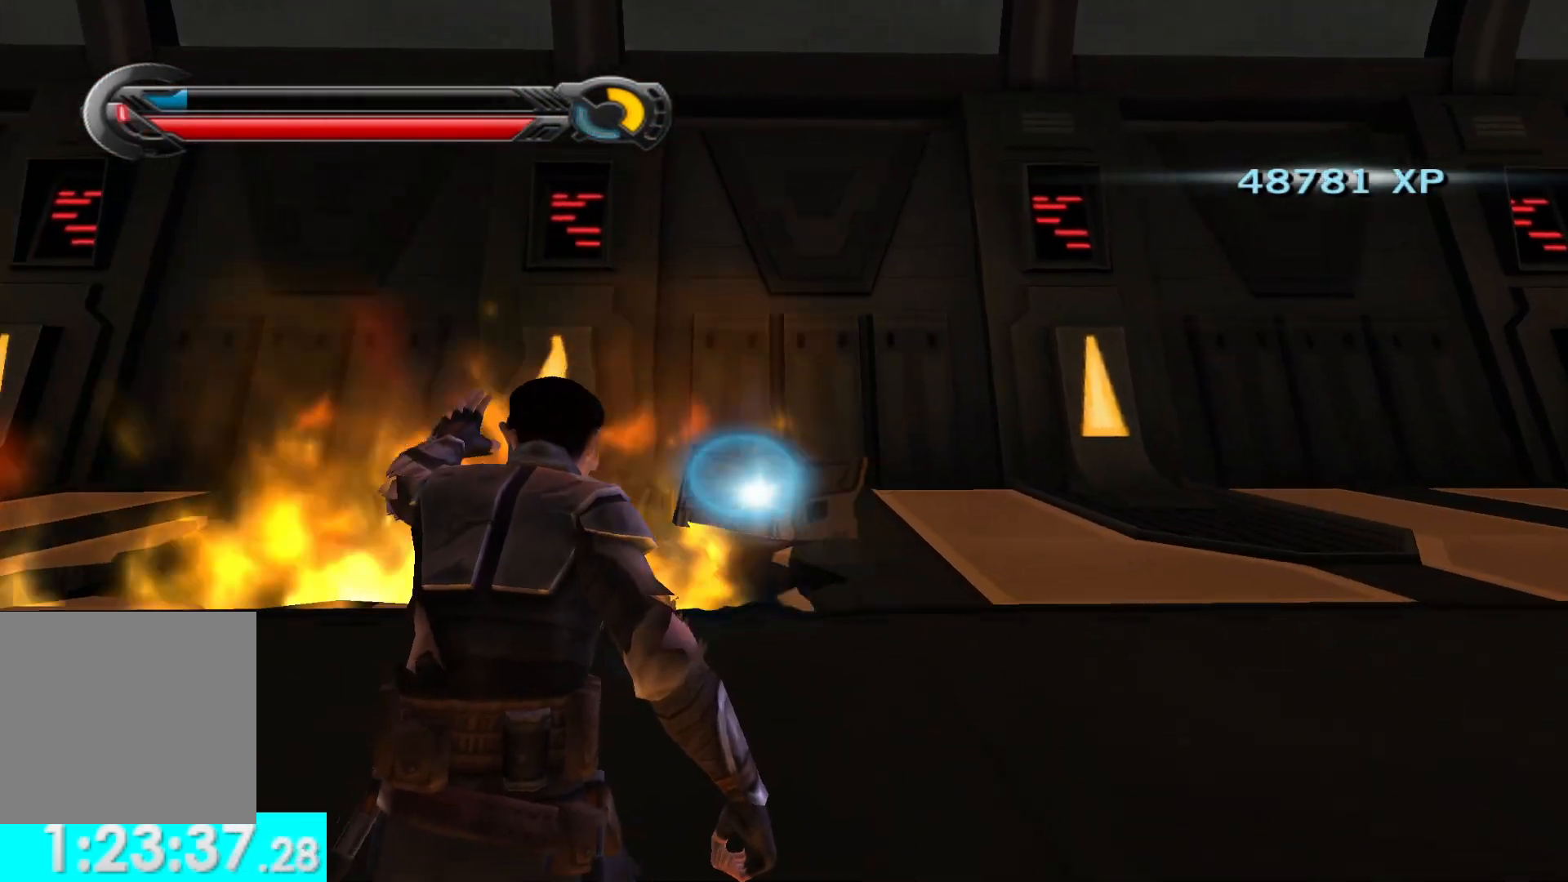
{"buttons": [], "left_stick": "center", "right_stick": "center", "events": [[167, "R1", "up"], [167, "left_stick", "center"], [317, "SELECT", "down"], [483, "SELECT", "up"]]}
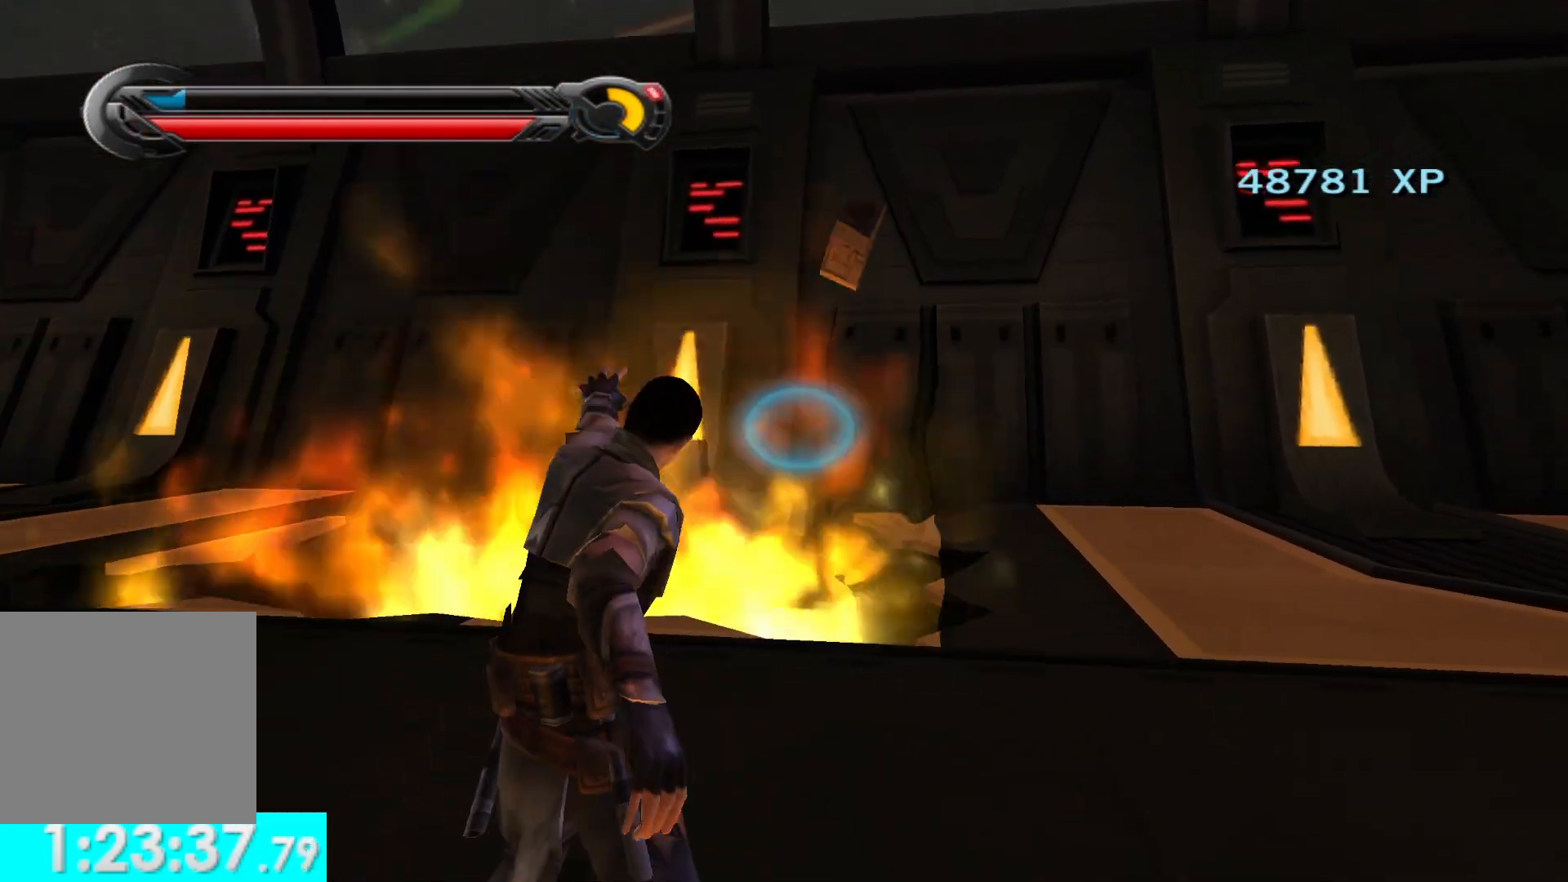
{"buttons": [], "left_stick": "center", "right_stick": "center", "events": []}
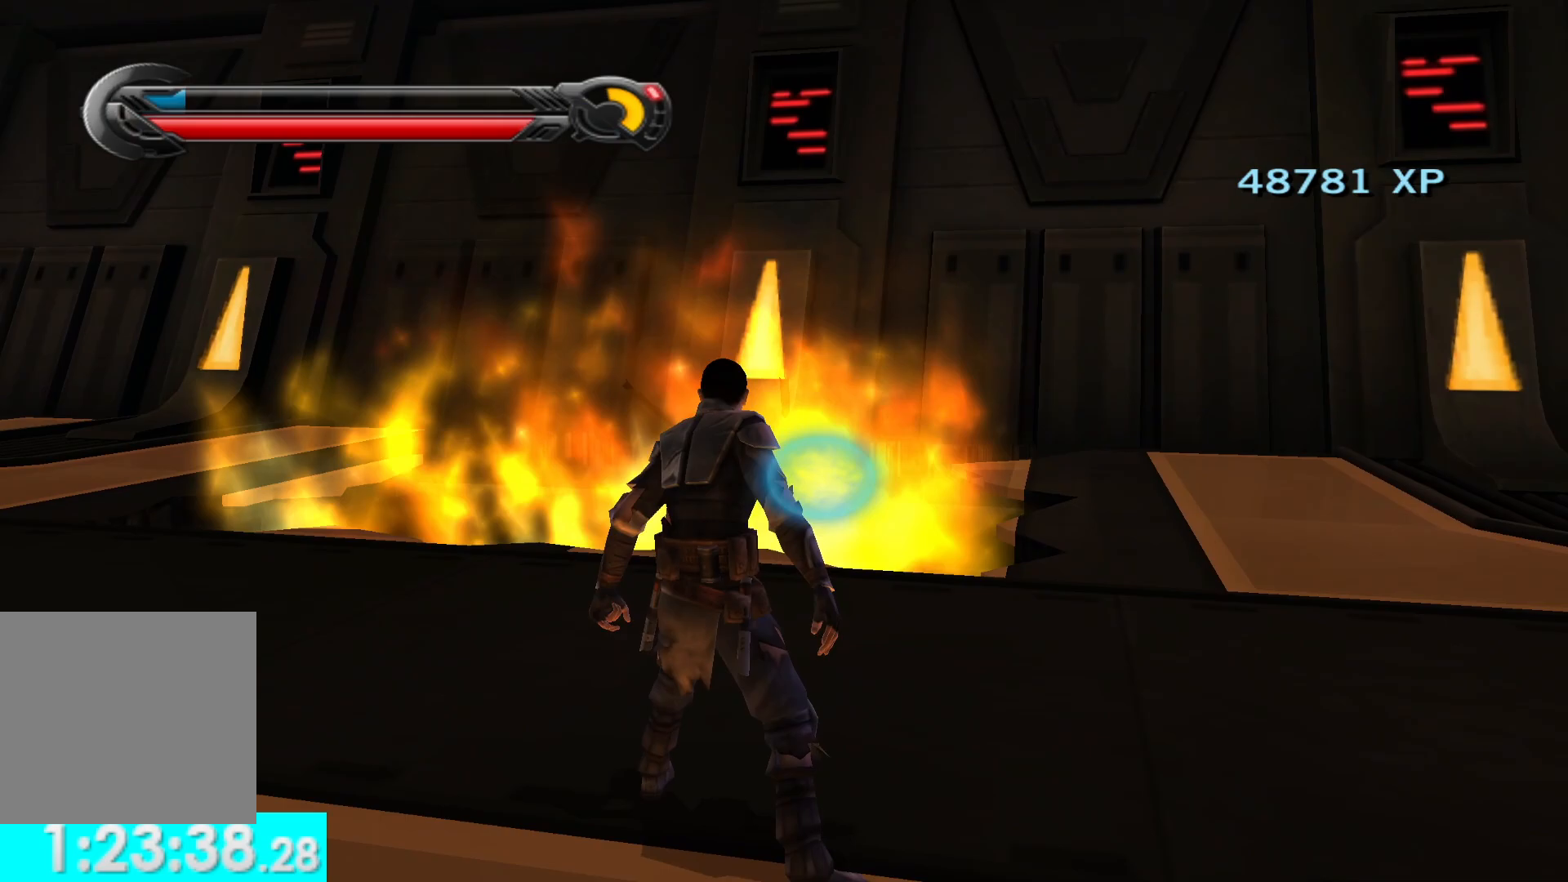
{"buttons": [], "left_stick": "left", "right_stick": "right", "events": [[17, "SELECT", "down"], [83, "right_stick", "down-right"], [133, "right_stick", "right"], [150, "SELECT", "up"], [317, "left_stick", "left"]]}
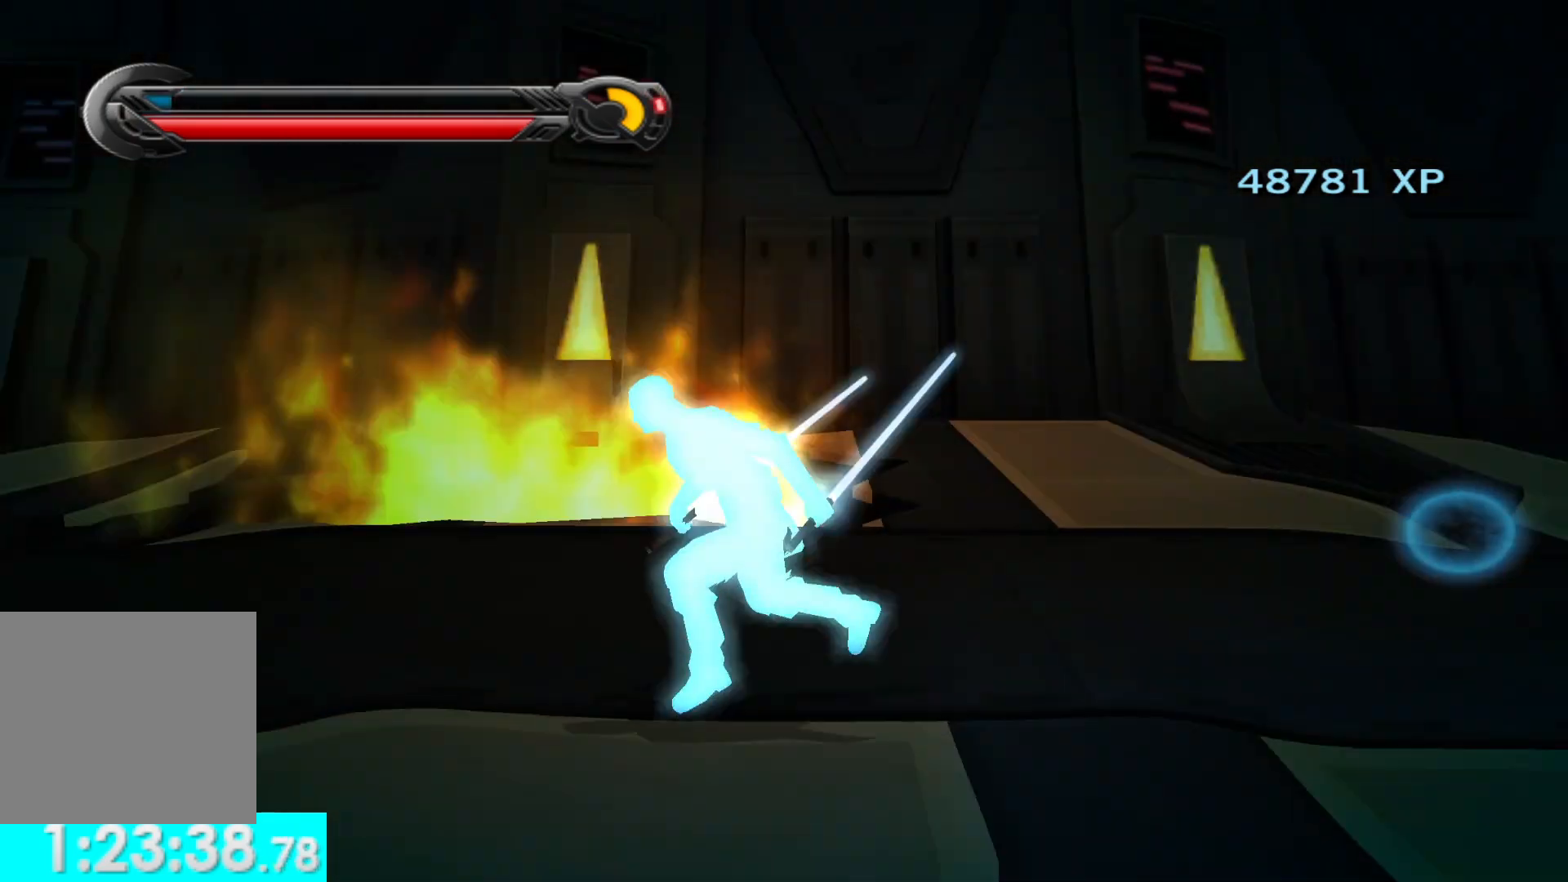
{"buttons": [], "left_stick": "down", "right_stick": "right", "events": [[17, "left_stick", "down-left"], [183, "left_stick", "down"]]}
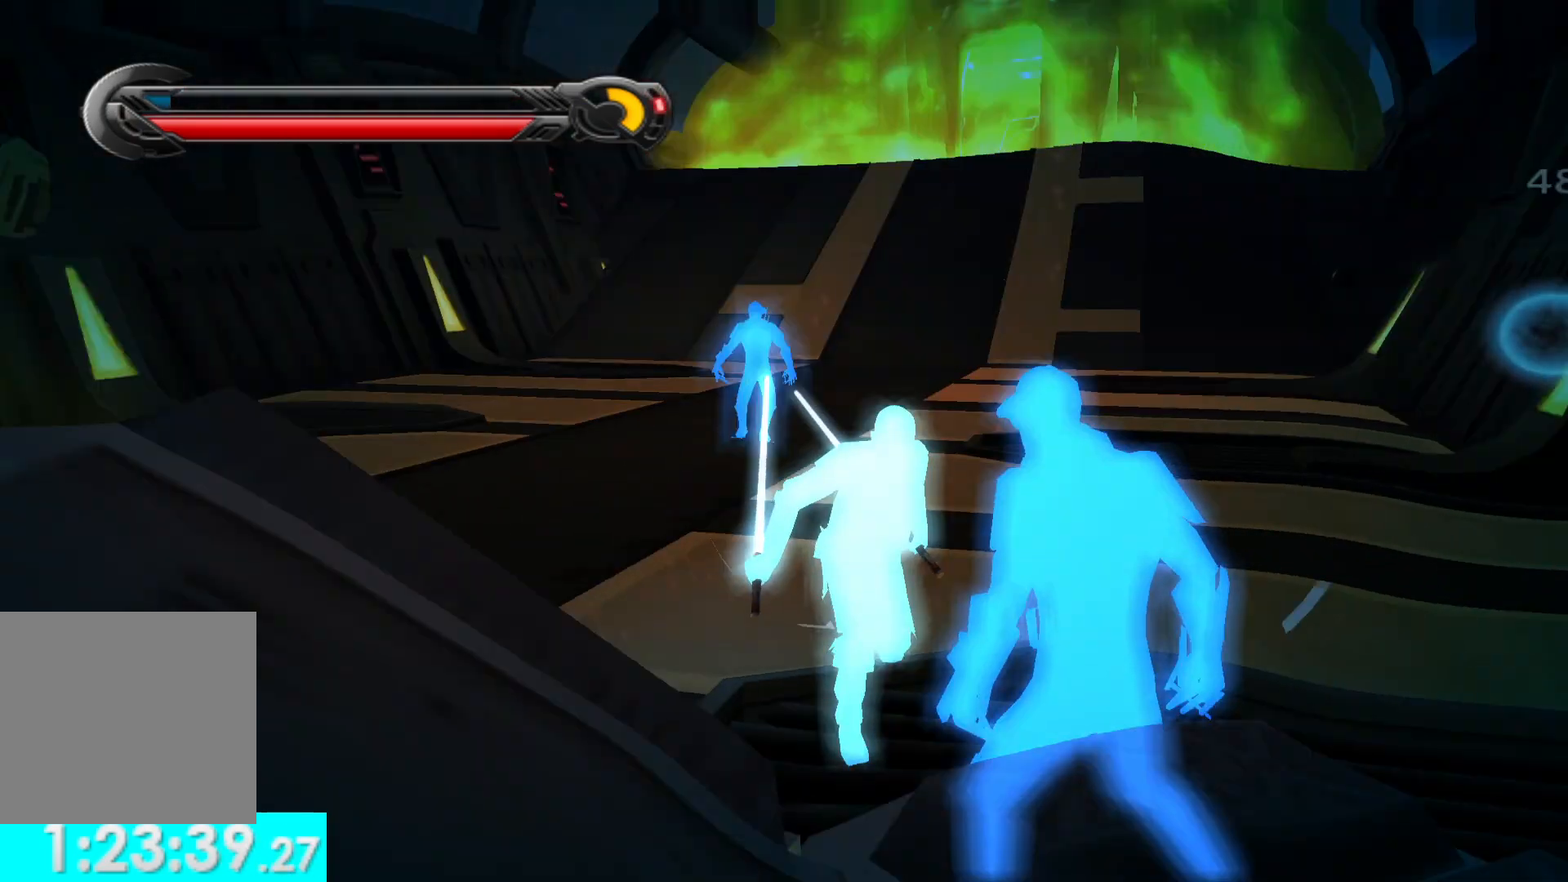
{"buttons": ["R1"], "left_stick": "down", "right_stick": "center", "events": [[33, "right_stick", "center"], [167, "R1", "down"], [367, "right_stick", "left"], [483, "right_stick", "center"]]}
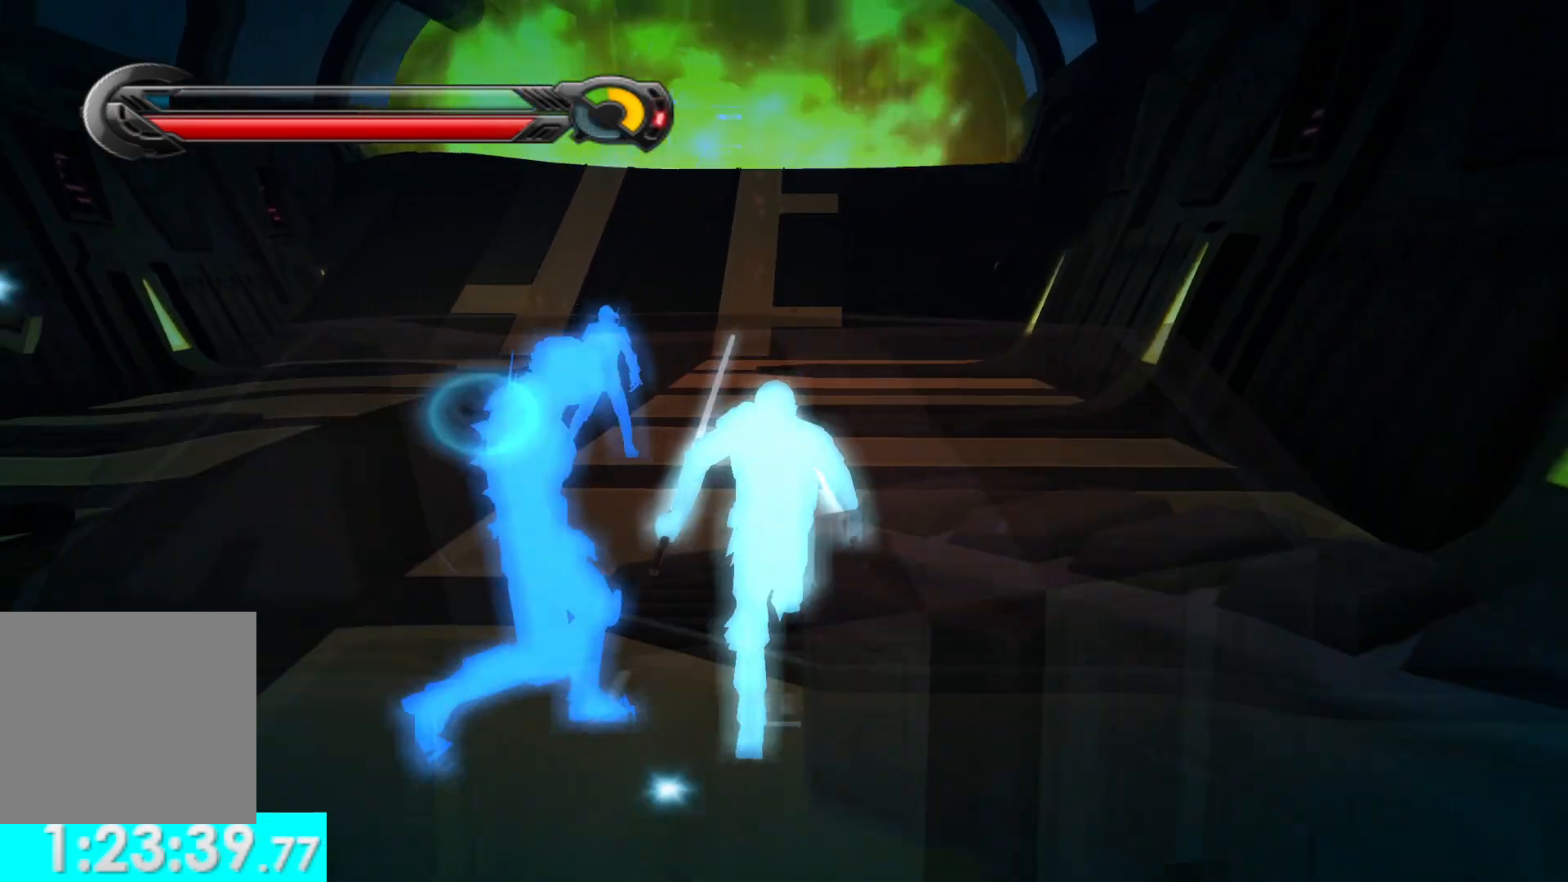
{"buttons": ["R1"], "left_stick": "up-right", "right_stick": "right", "events": [[67, "left_stick", "down-left"], [67, "right_stick", "left"], [267, "left_stick", "up-left"], [333, "right_stick", "center"], [383, "right_stick", "right"], [467, "left_stick", "up-right"]]}
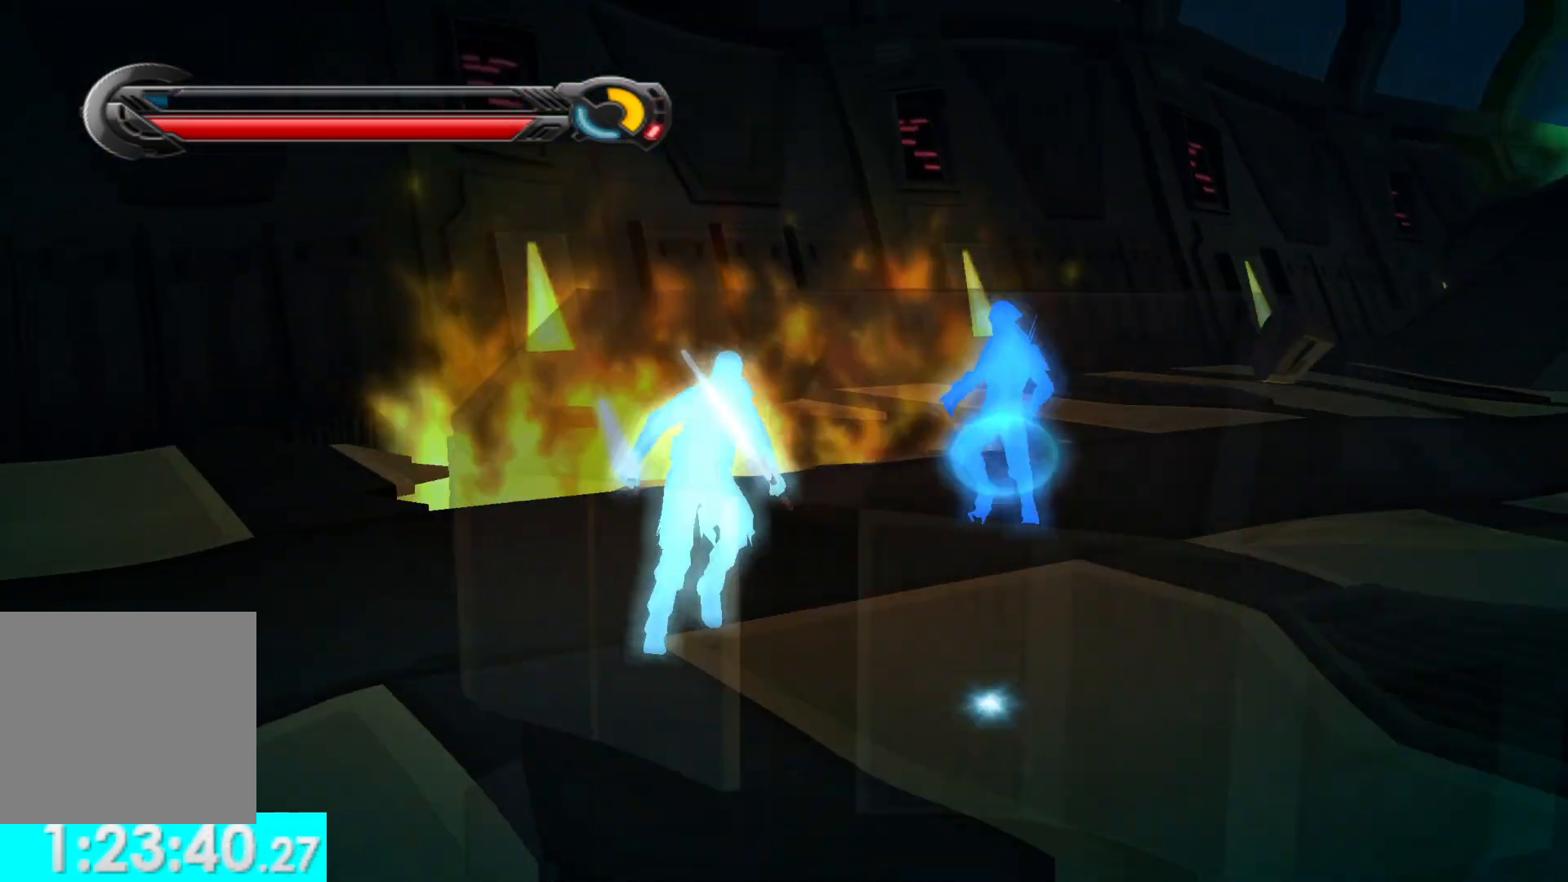
{"buttons": ["R1"], "left_stick": "center", "right_stick": "right", "events": [[67, "left_stick", "center"], [317, "right_stick", "center"], [350, "R1", "up"], [383, "right_stick", "right"], [467, "R1", "down"]]}
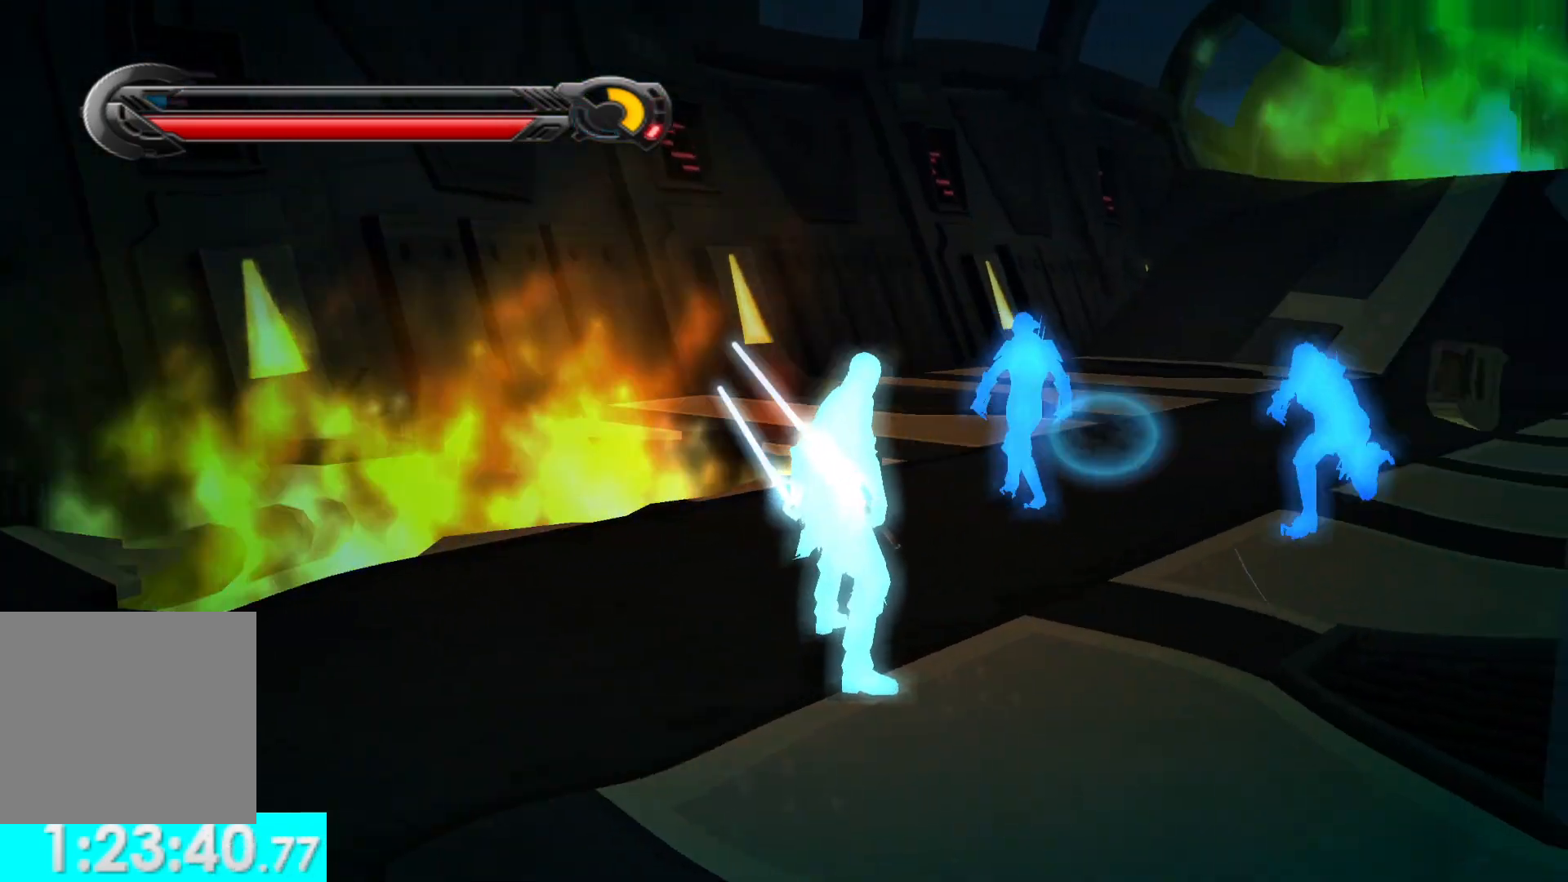
{"buttons": ["R1"], "left_stick": "left", "right_stick": "left", "events": [[283, "right_stick", "center"], [333, "left_stick", "left"], [383, "right_stick", "left"]]}
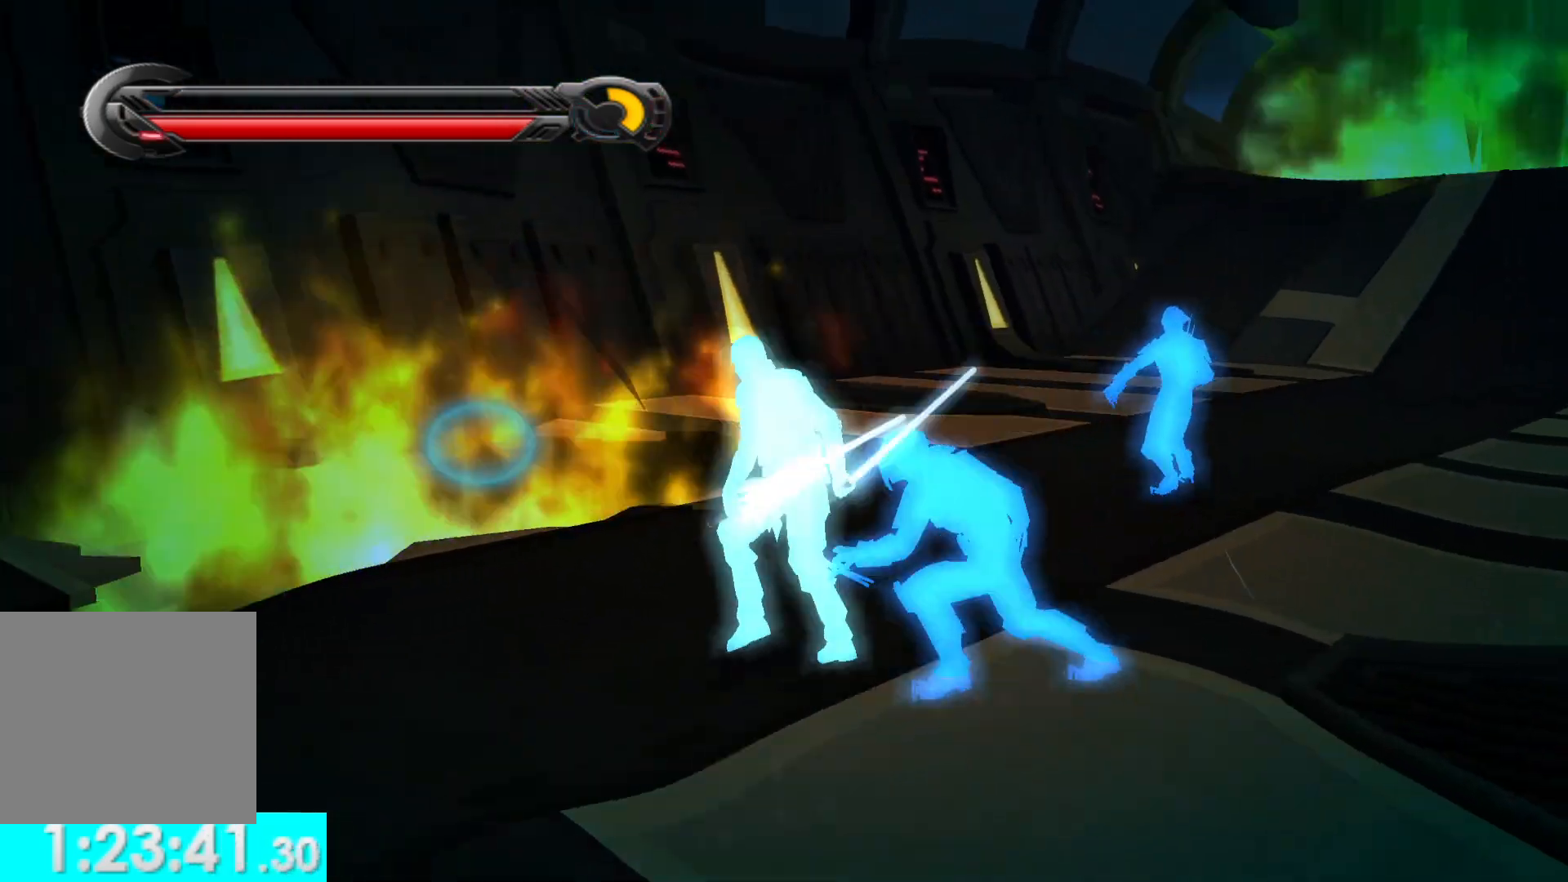
{"buttons": [], "left_stick": "down-left", "right_stick": "right", "events": [[33, "left_stick", "up-left"], [67, "right_stick", "center"], [133, "right_stick", "right"], [150, "left_stick", "down"], [250, "left_stick", "down-left"], [400, "R1", "up"]]}